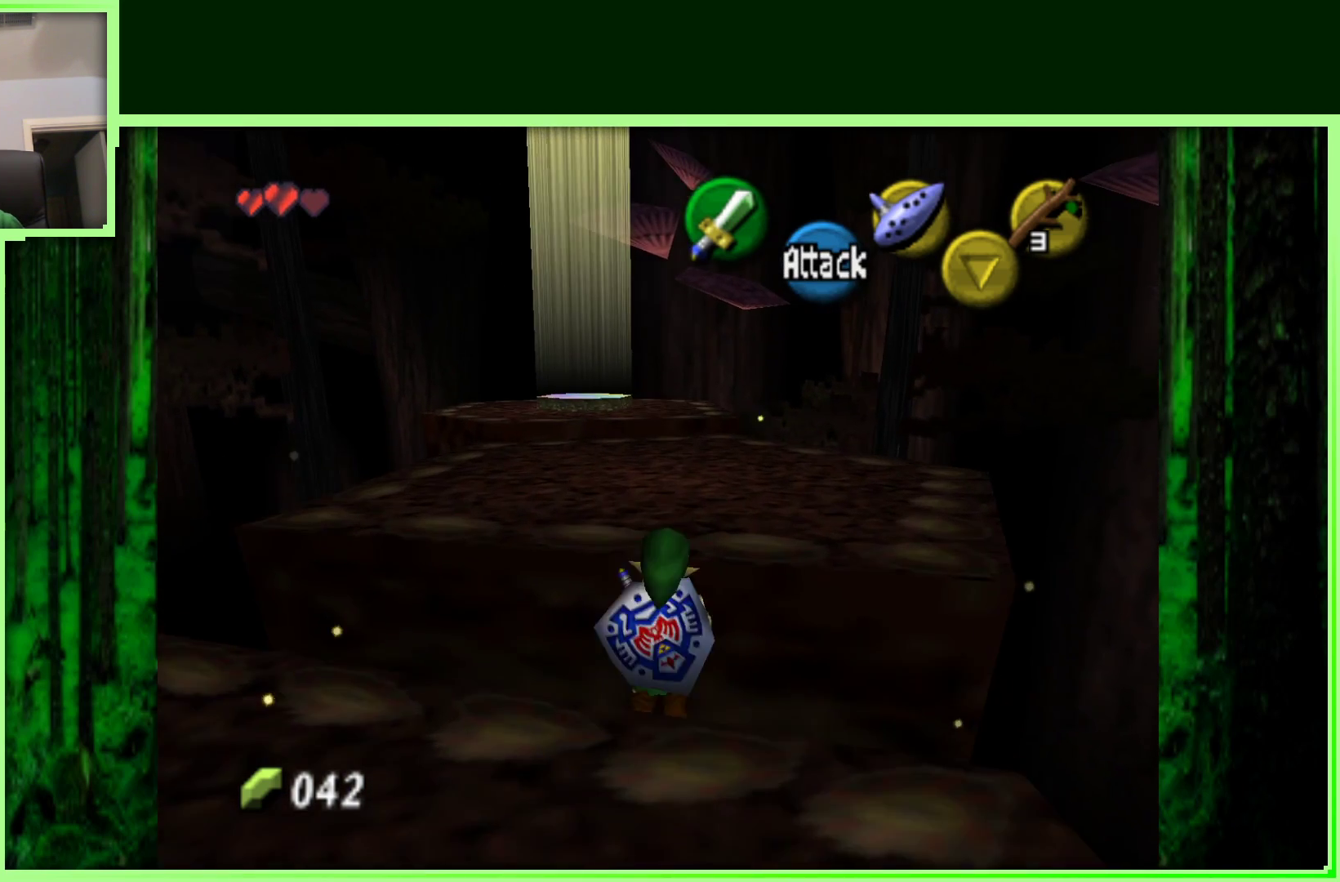
Gameplay with a controller (Nintendo layout); each line is a JSON object with the inputs held at the frame after it. "events" lists button and stick changes between this image and that frame as [ms after this image, input, new state], when the widget could be followed in between. Not read: L3 R3.
{"buttons": [], "left_stick": "up-left", "events": [[283, "A", "up"], [500, "left_stick", "up-left"]]}
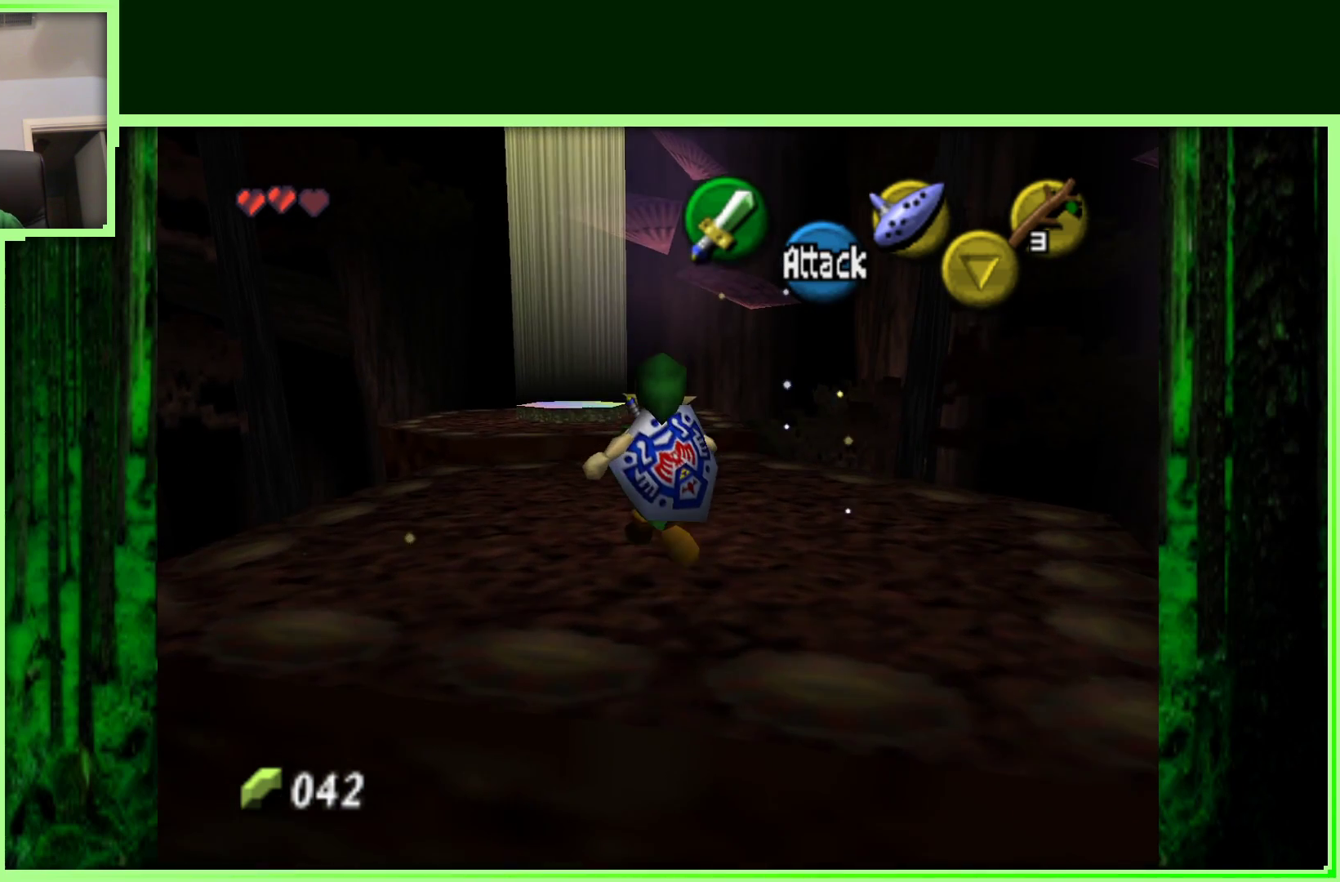
{"buttons": [], "left_stick": "up", "events": [[200, "left_stick", "up"]]}
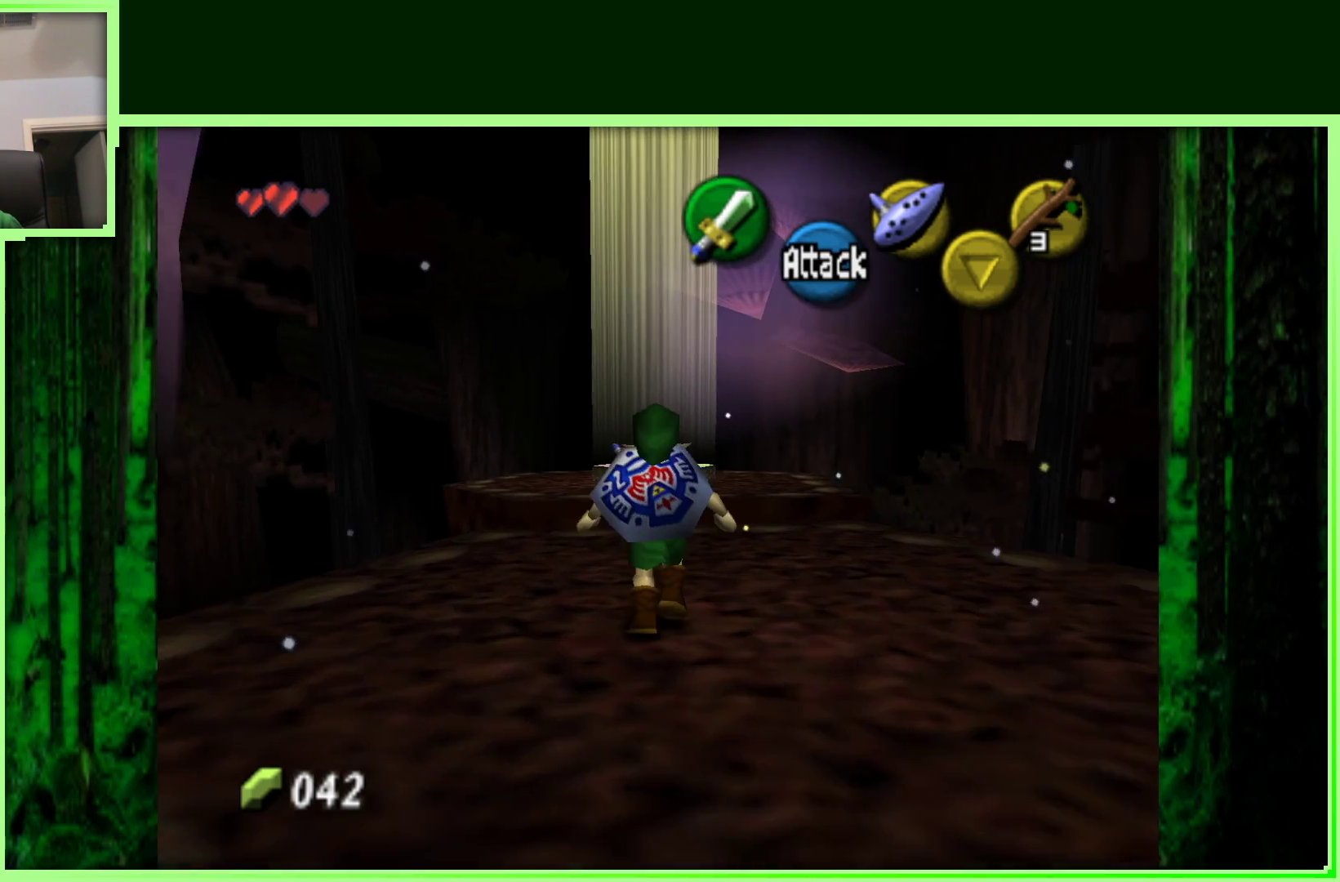
{"buttons": ["A"], "left_stick": "up", "events": [[167, "A", "down"]]}
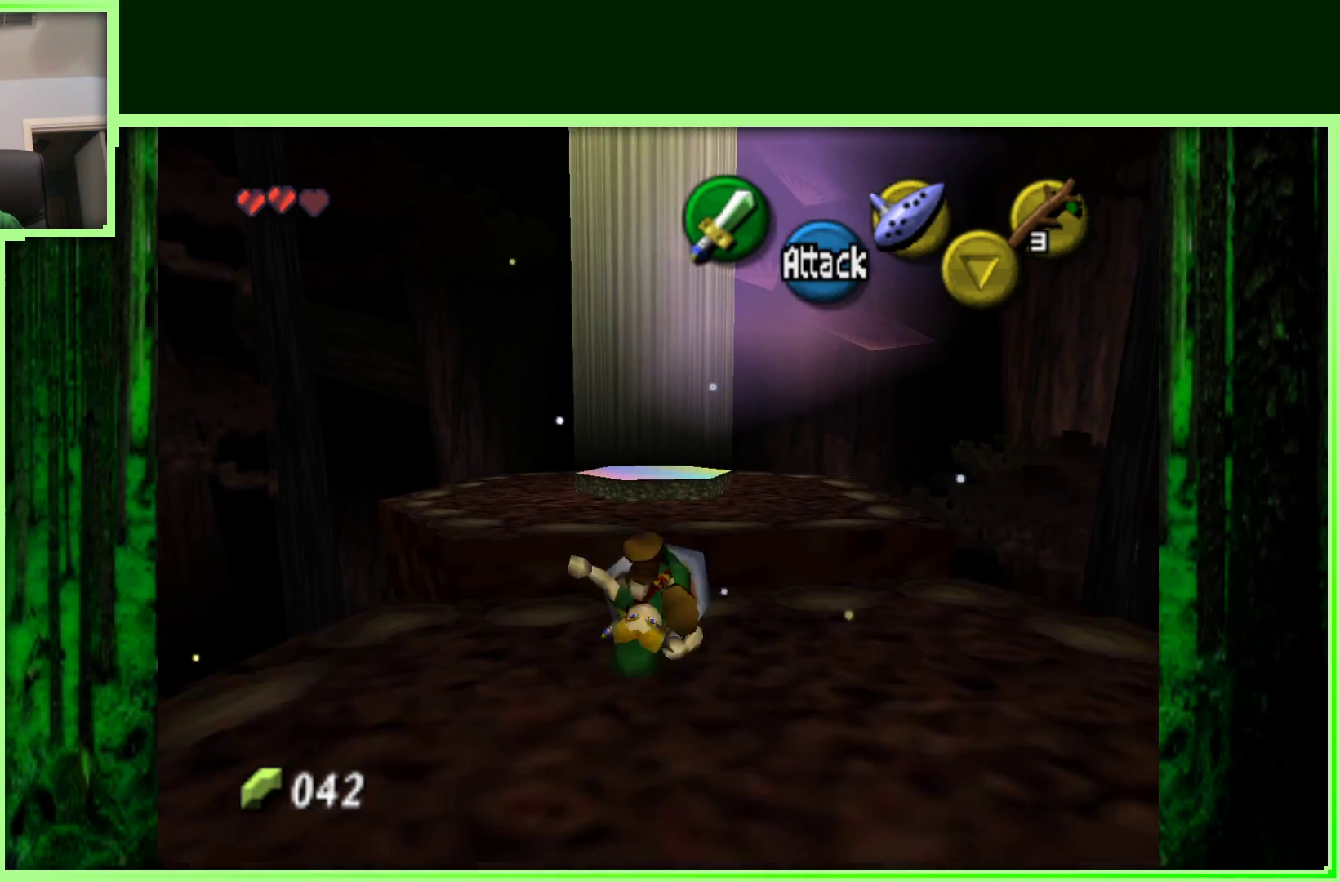
{"buttons": ["A"], "left_stick": "up", "events": []}
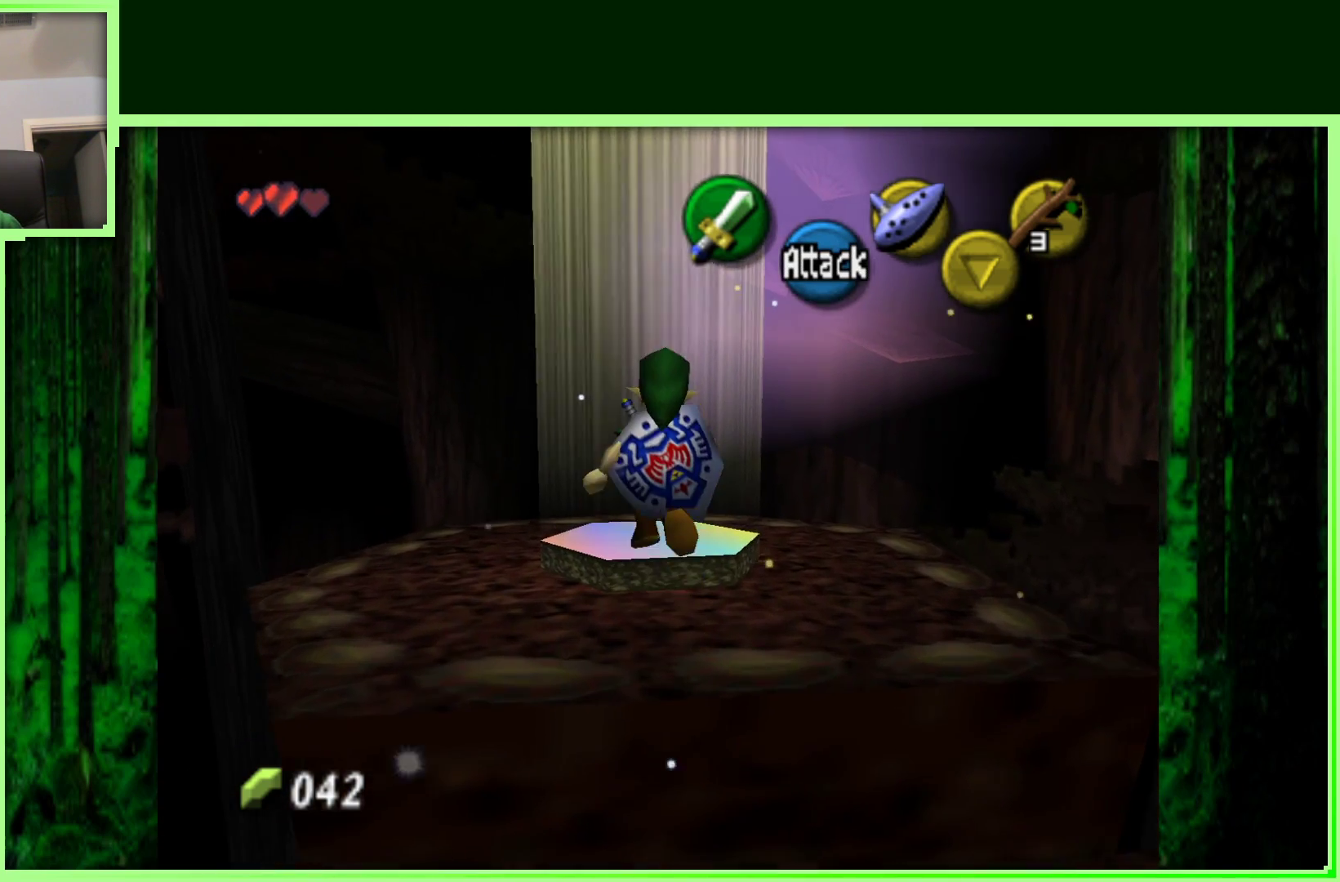
{"buttons": [], "left_stick": "center", "events": [[100, "A", "up"], [500, "left_stick", "center"]]}
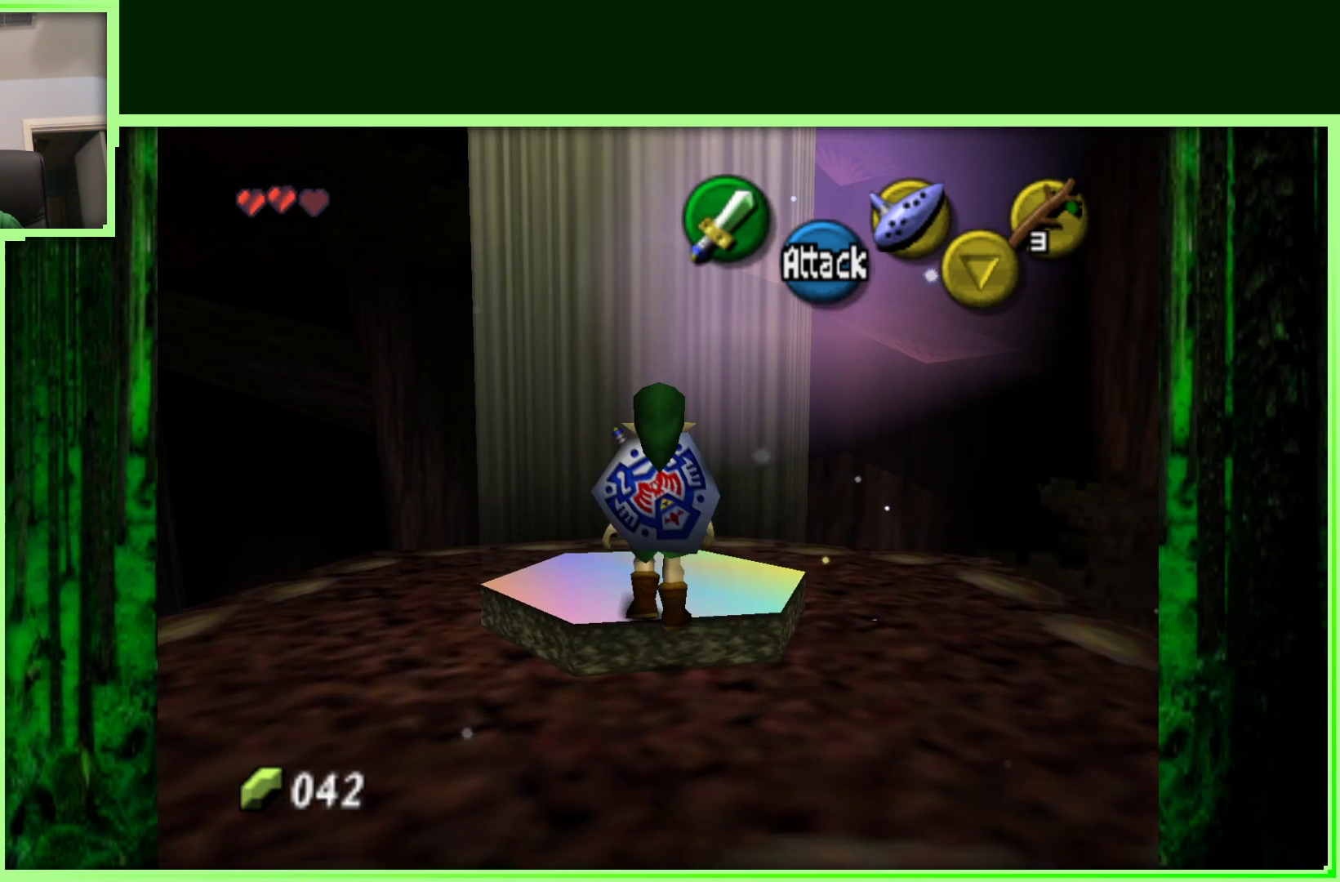
{"buttons": [], "left_stick": "center", "events": []}
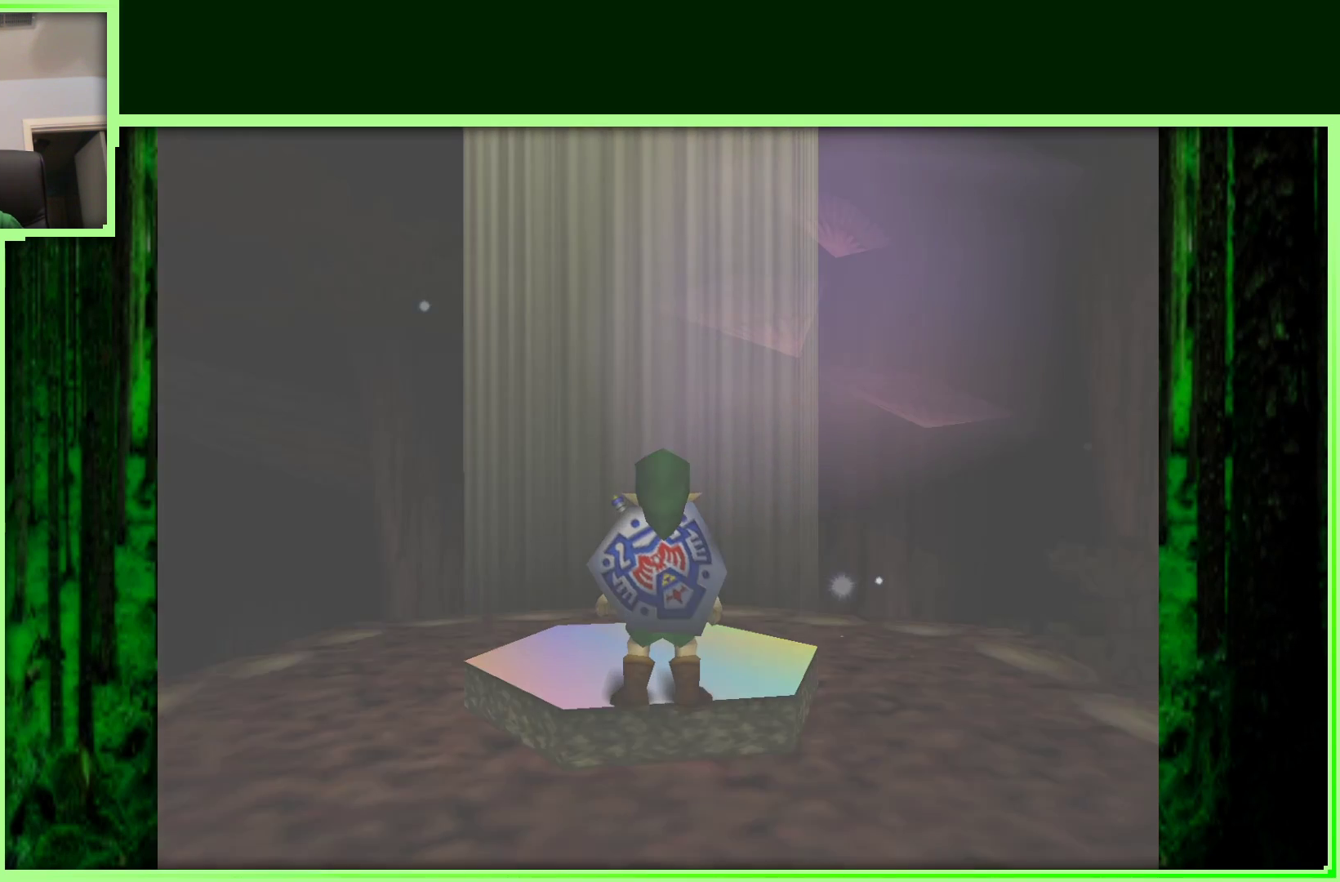
{"buttons": [], "left_stick": "center", "events": []}
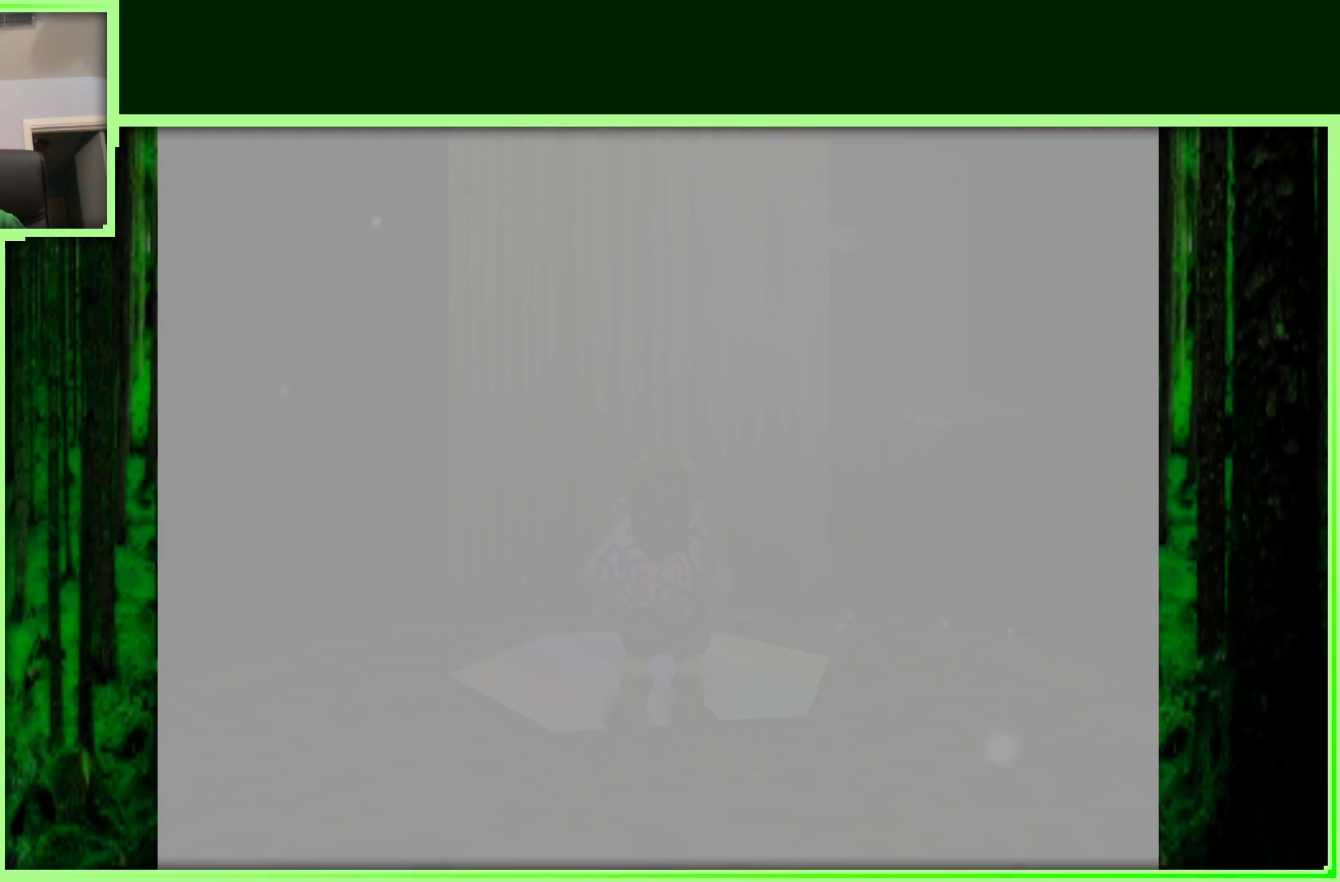
{"buttons": [], "left_stick": "center", "events": []}
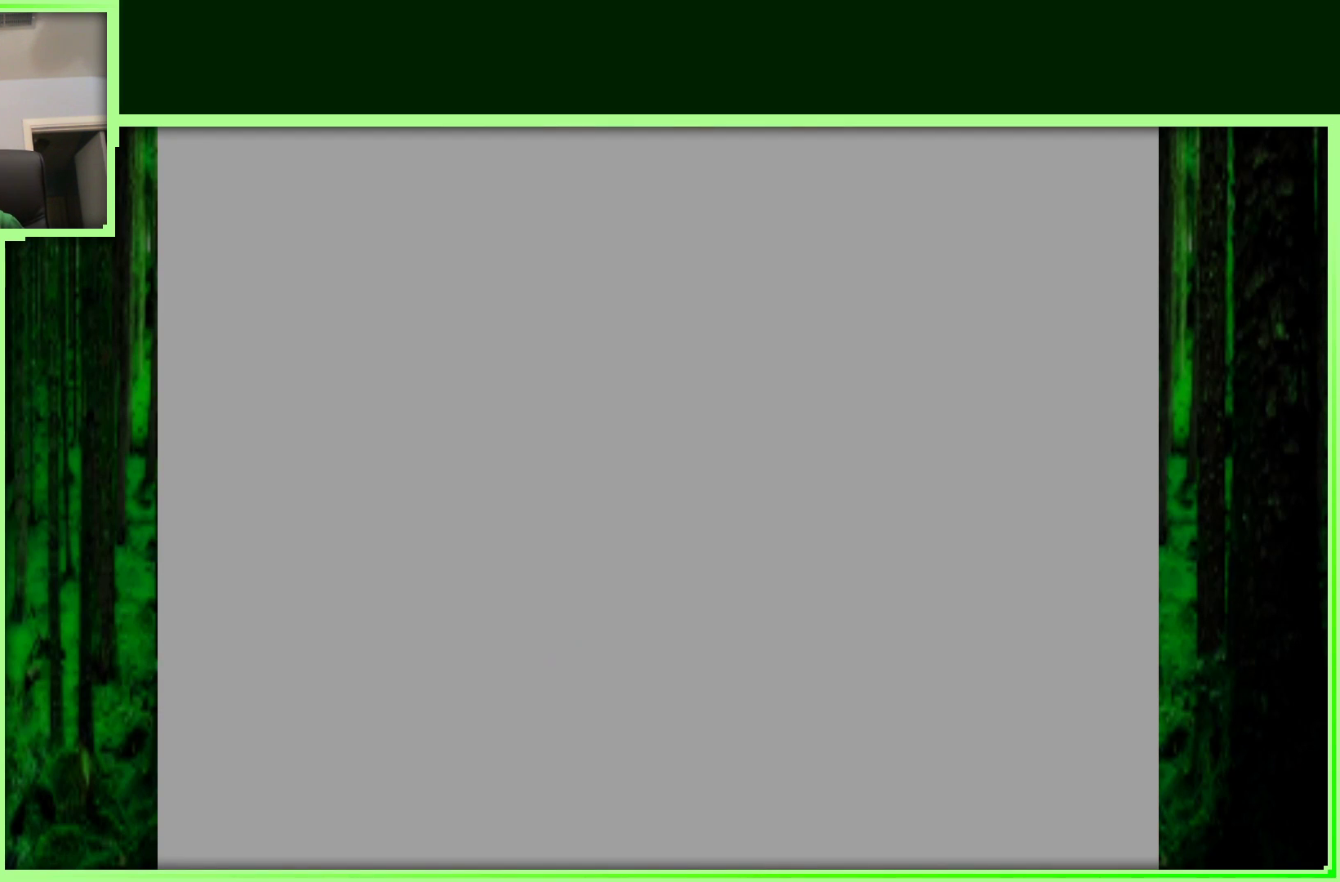
{"buttons": [], "left_stick": "center", "events": []}
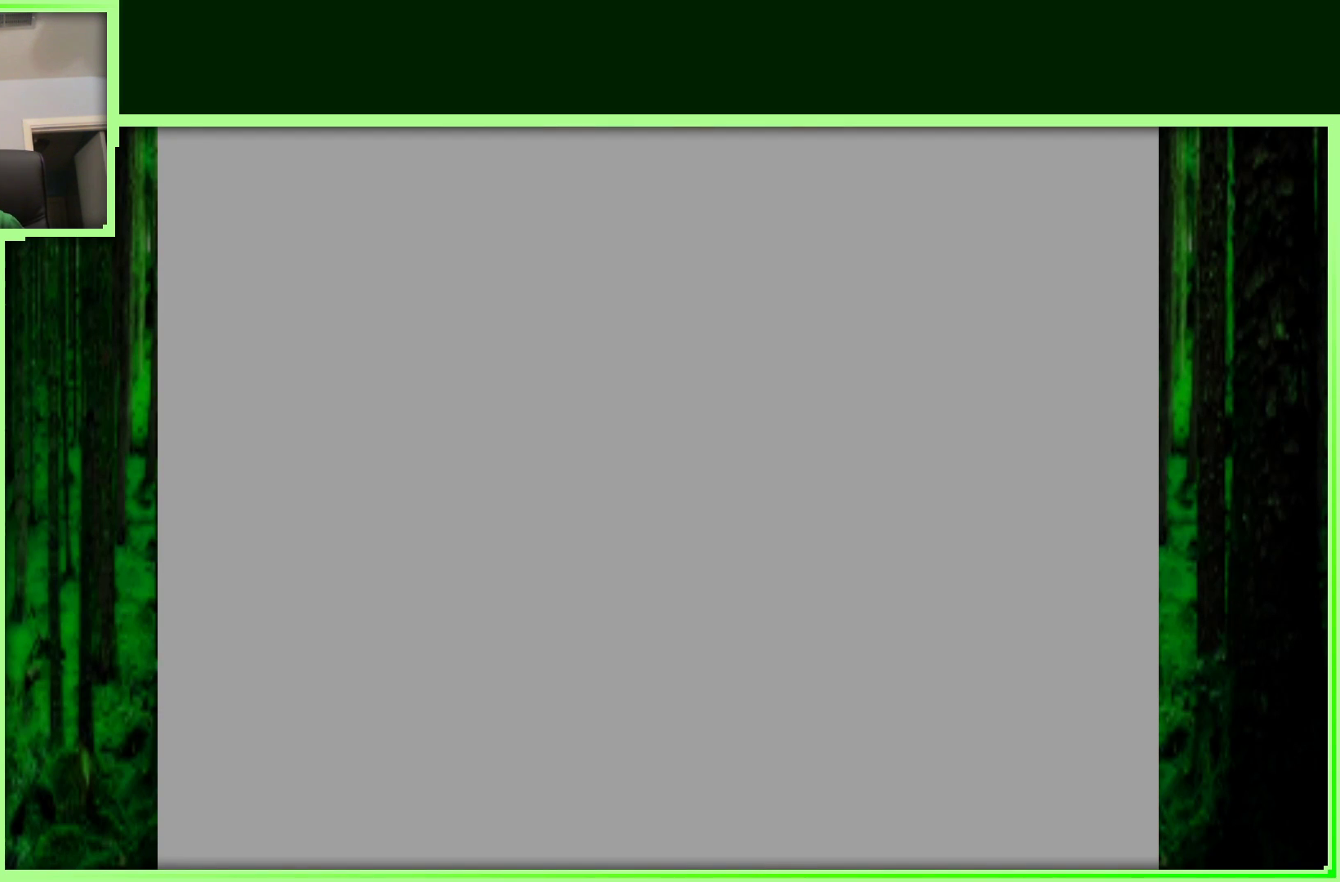
{"buttons": [], "left_stick": "center", "events": []}
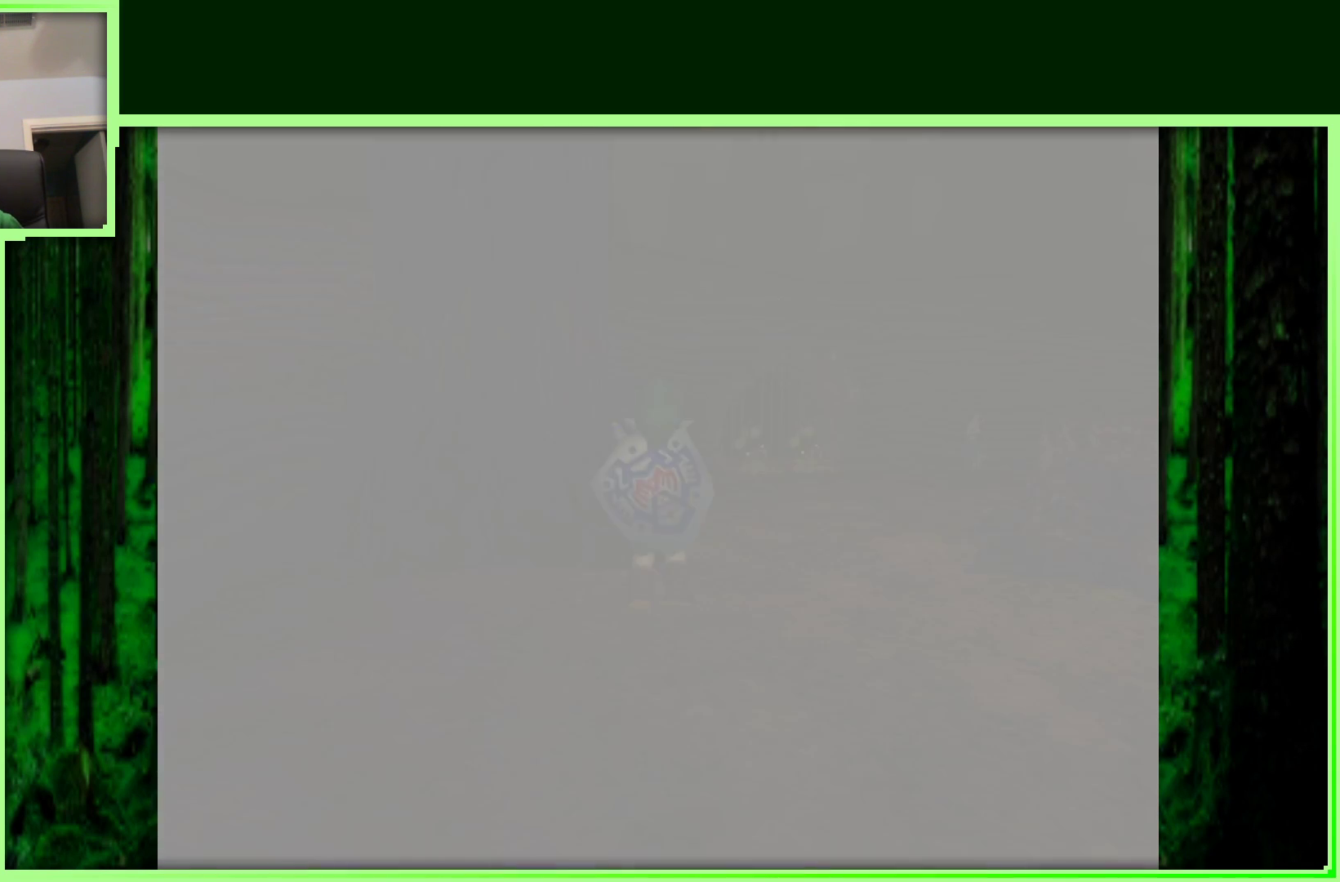
{"buttons": [], "left_stick": "center", "events": []}
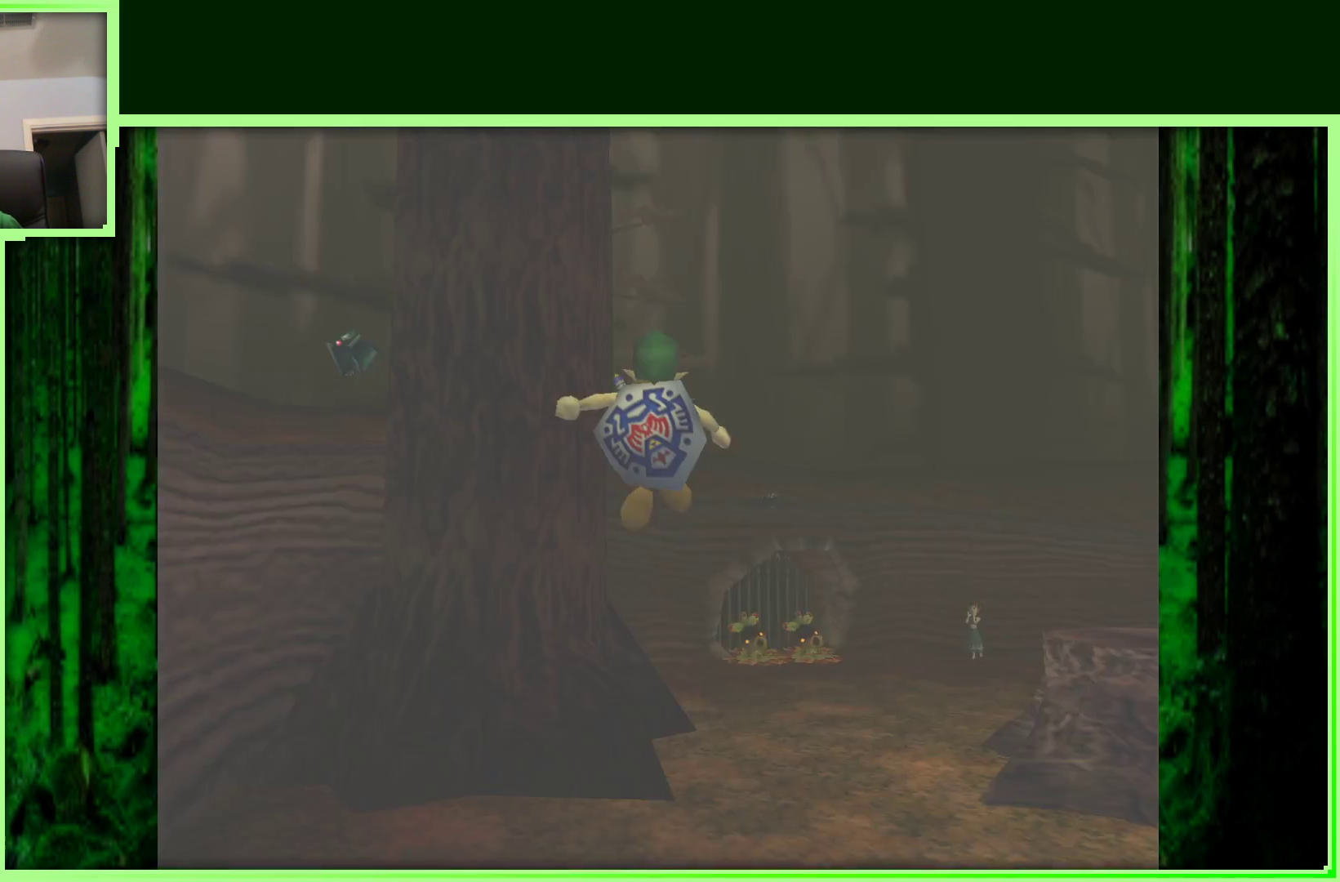
{"buttons": [], "left_stick": "center", "events": []}
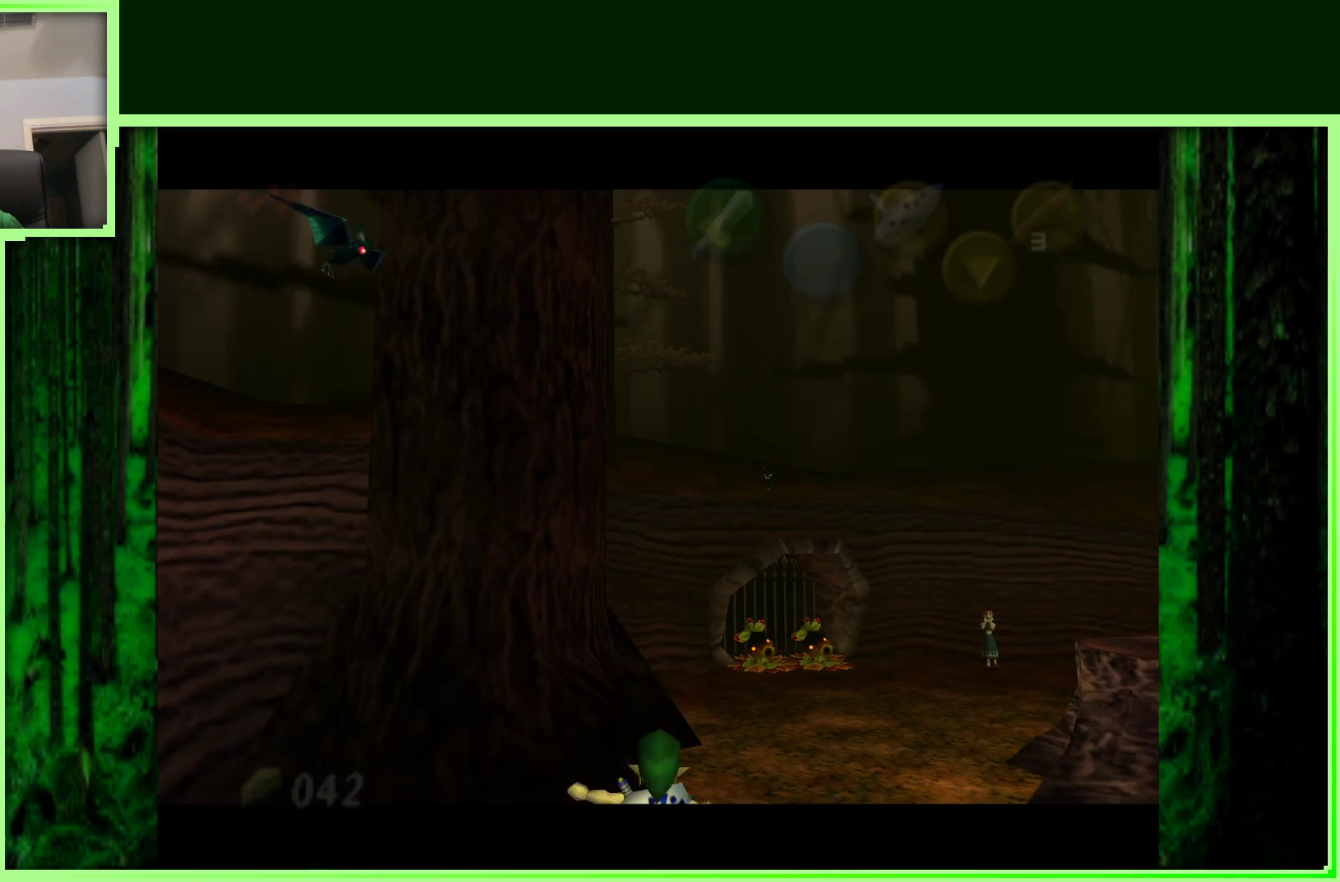
{"buttons": [], "left_stick": "center", "events": []}
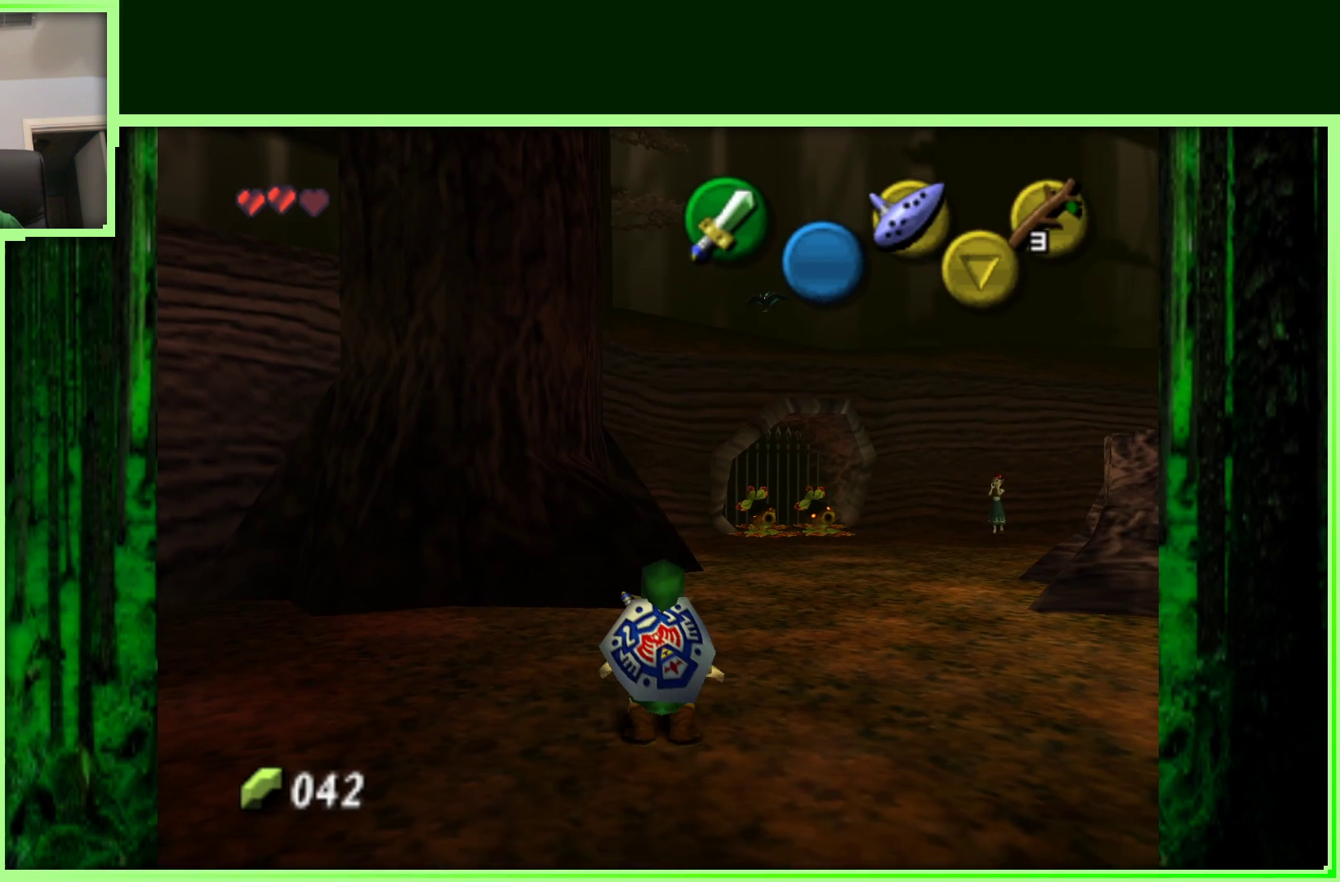
{"buttons": [], "left_stick": "center", "events": []}
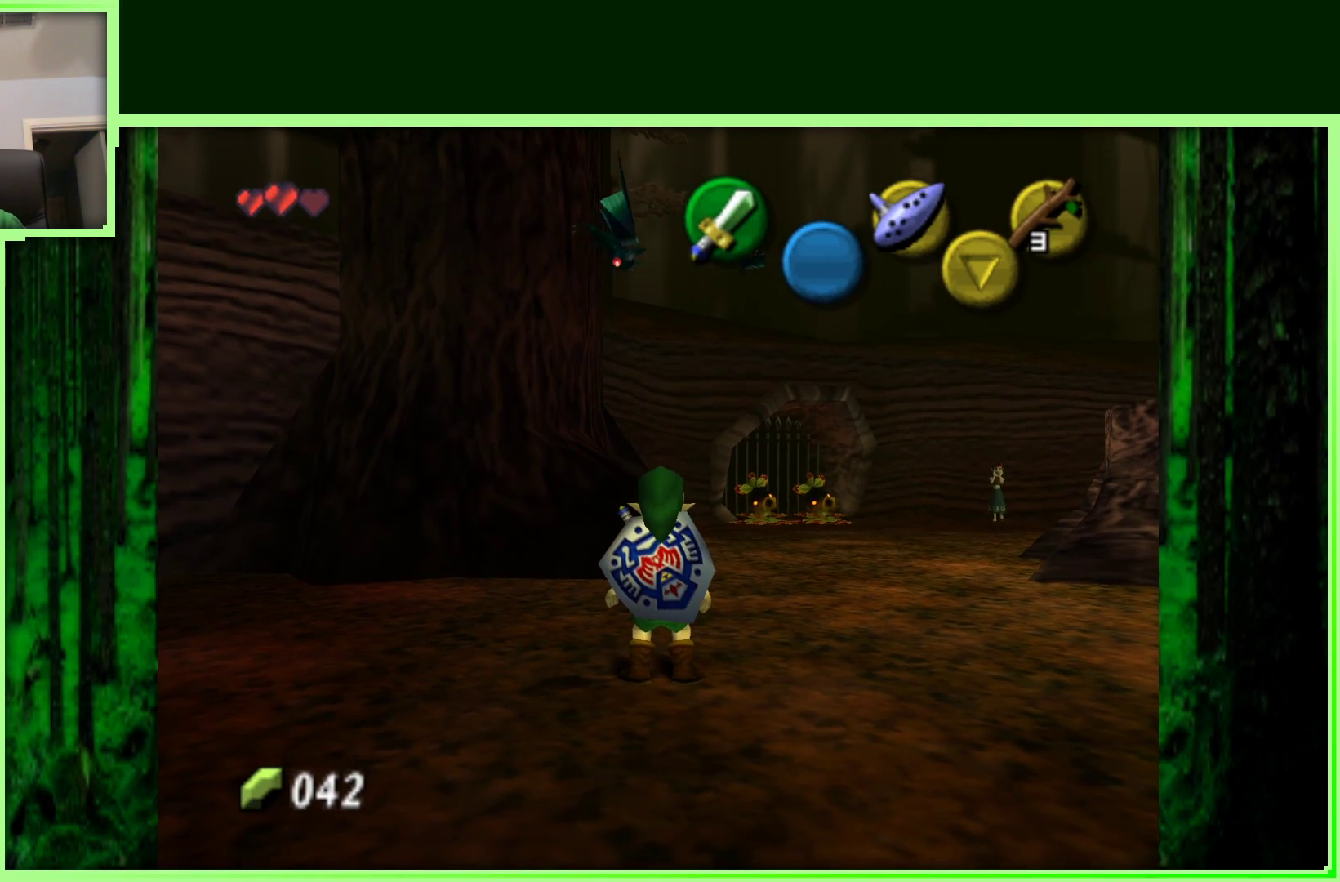
{"buttons": [], "left_stick": "center", "events": [[300, "B", "down"], [417, "B", "up"]]}
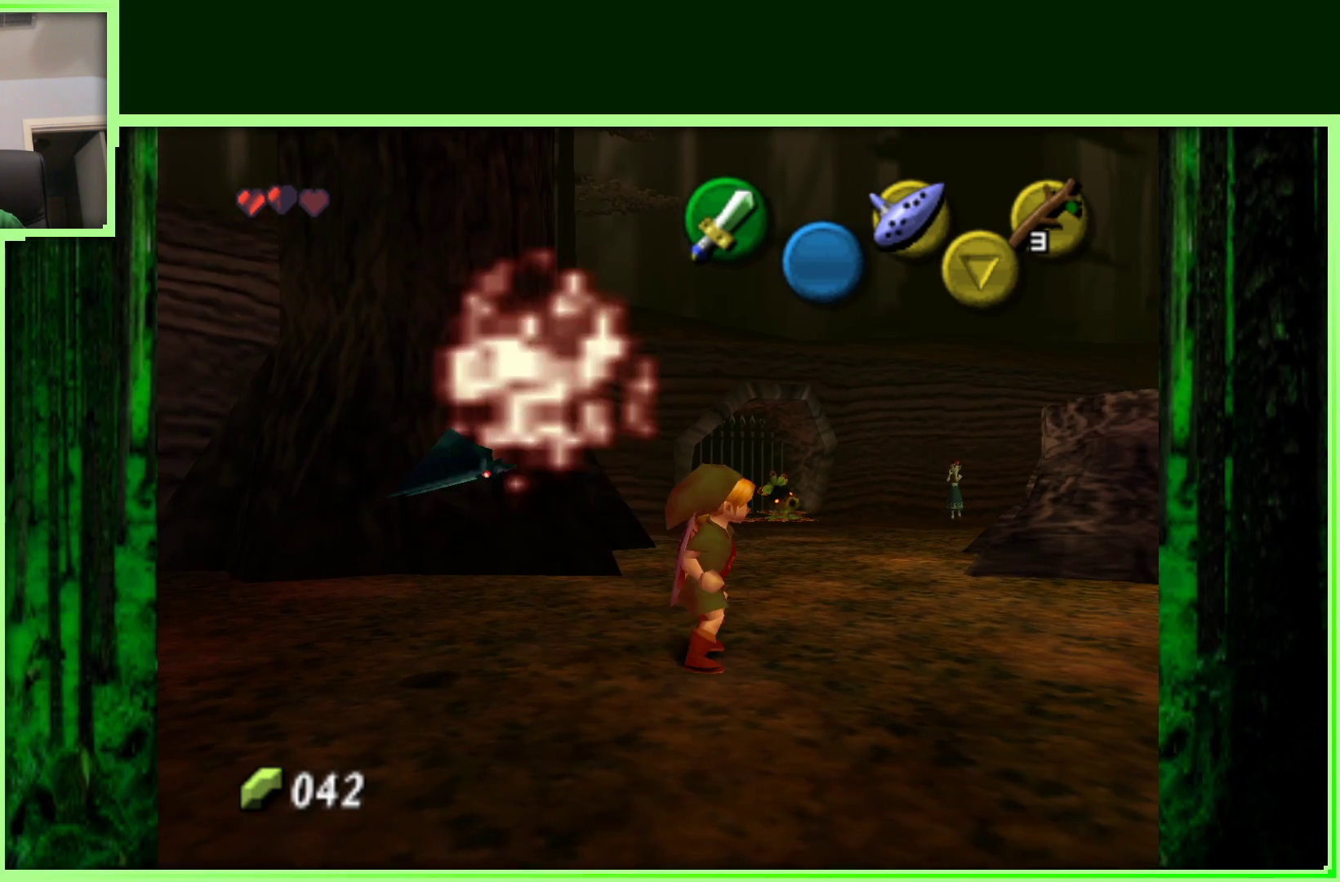
{"buttons": [], "left_stick": "left", "events": [[33, "B", "down"], [150, "B", "up"], [333, "left_stick", "left"]]}
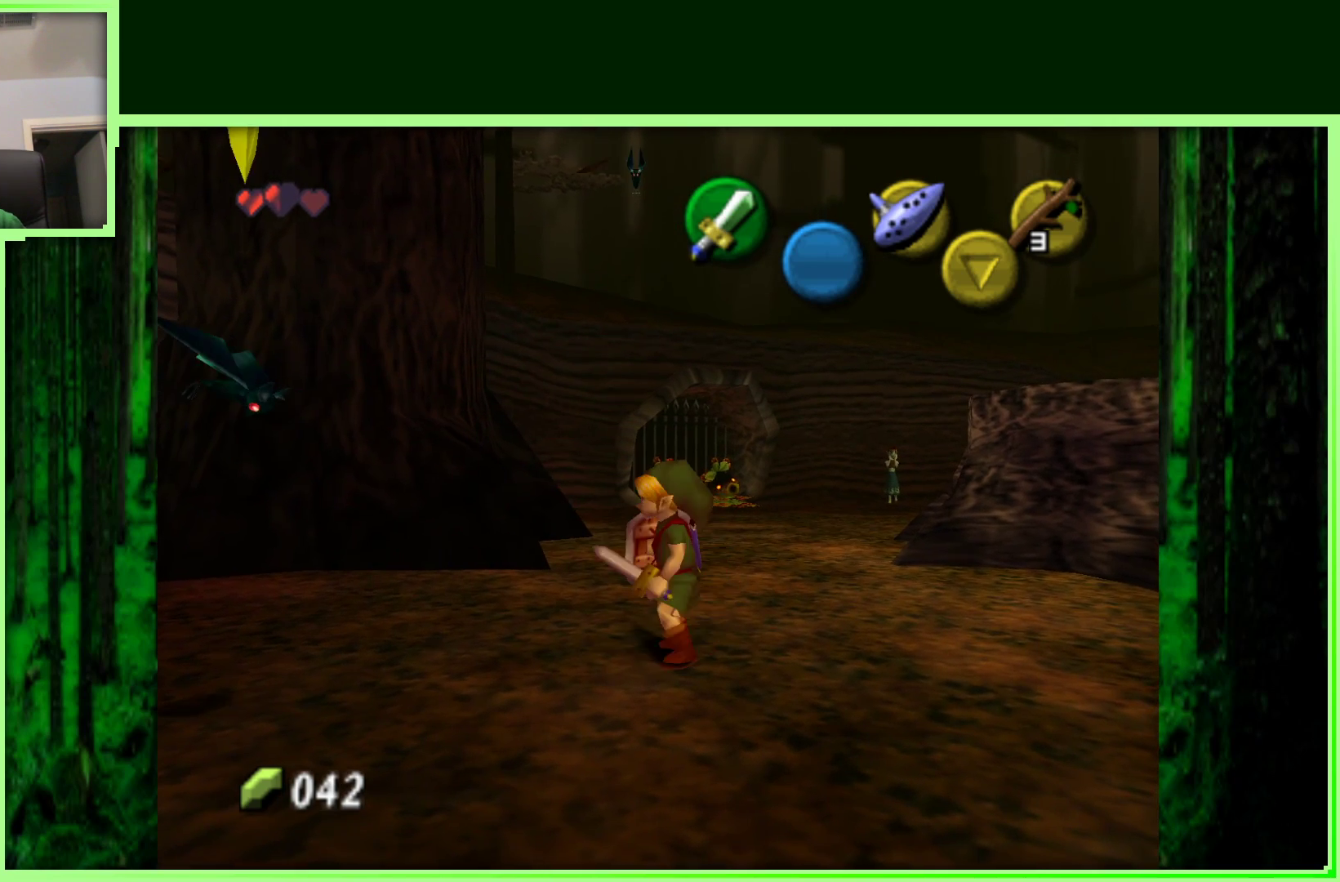
{"buttons": ["Z"], "left_stick": "center", "events": [[33, "Z", "down"], [50, "B", "down"], [167, "B", "up"], [233, "left_stick", "center"], [300, "B", "down"], [433, "B", "up"]]}
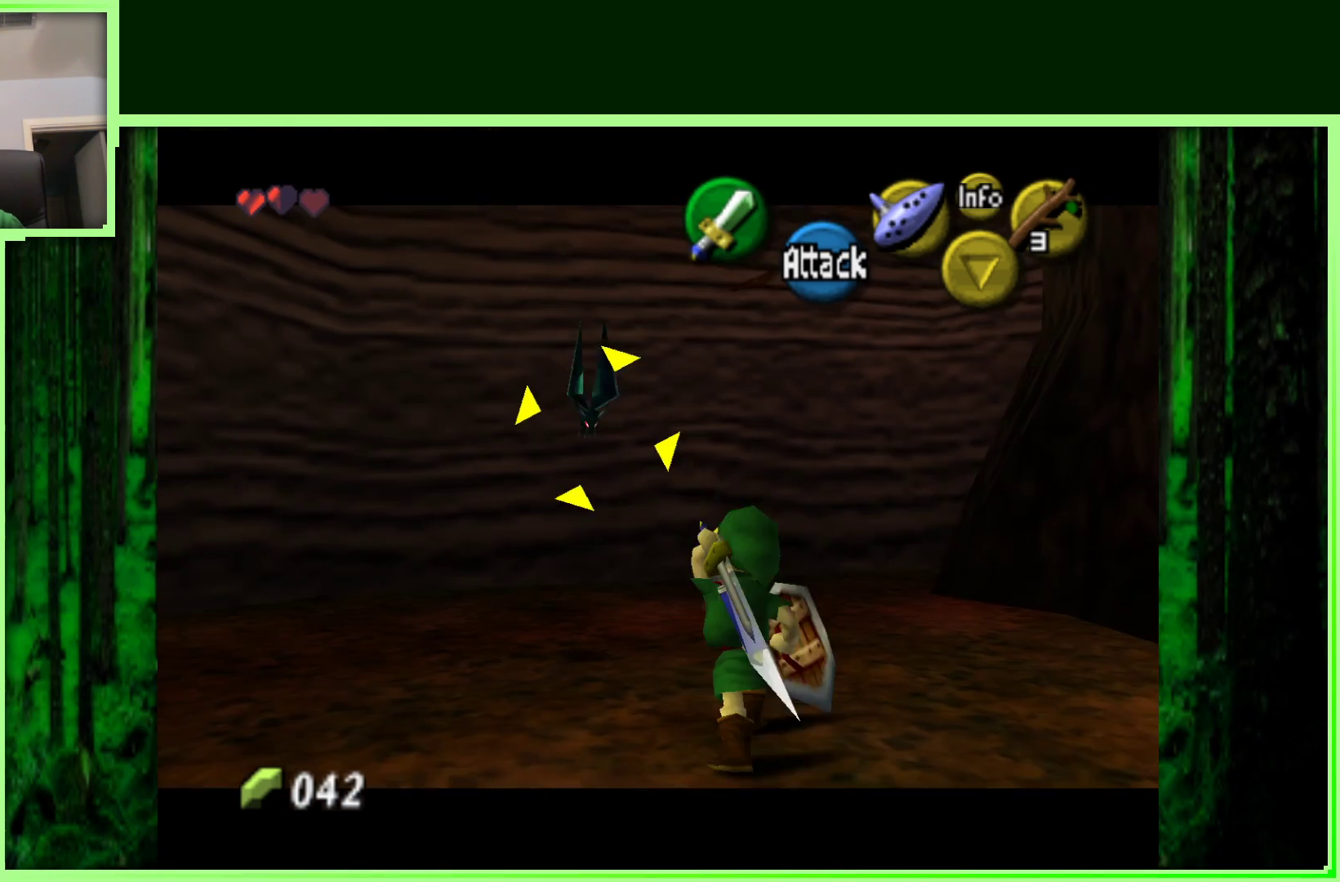
{"buttons": ["A", "Z"], "left_stick": "up-left", "events": [[233, "left_stick", "up-left"], [350, "A", "down"]]}
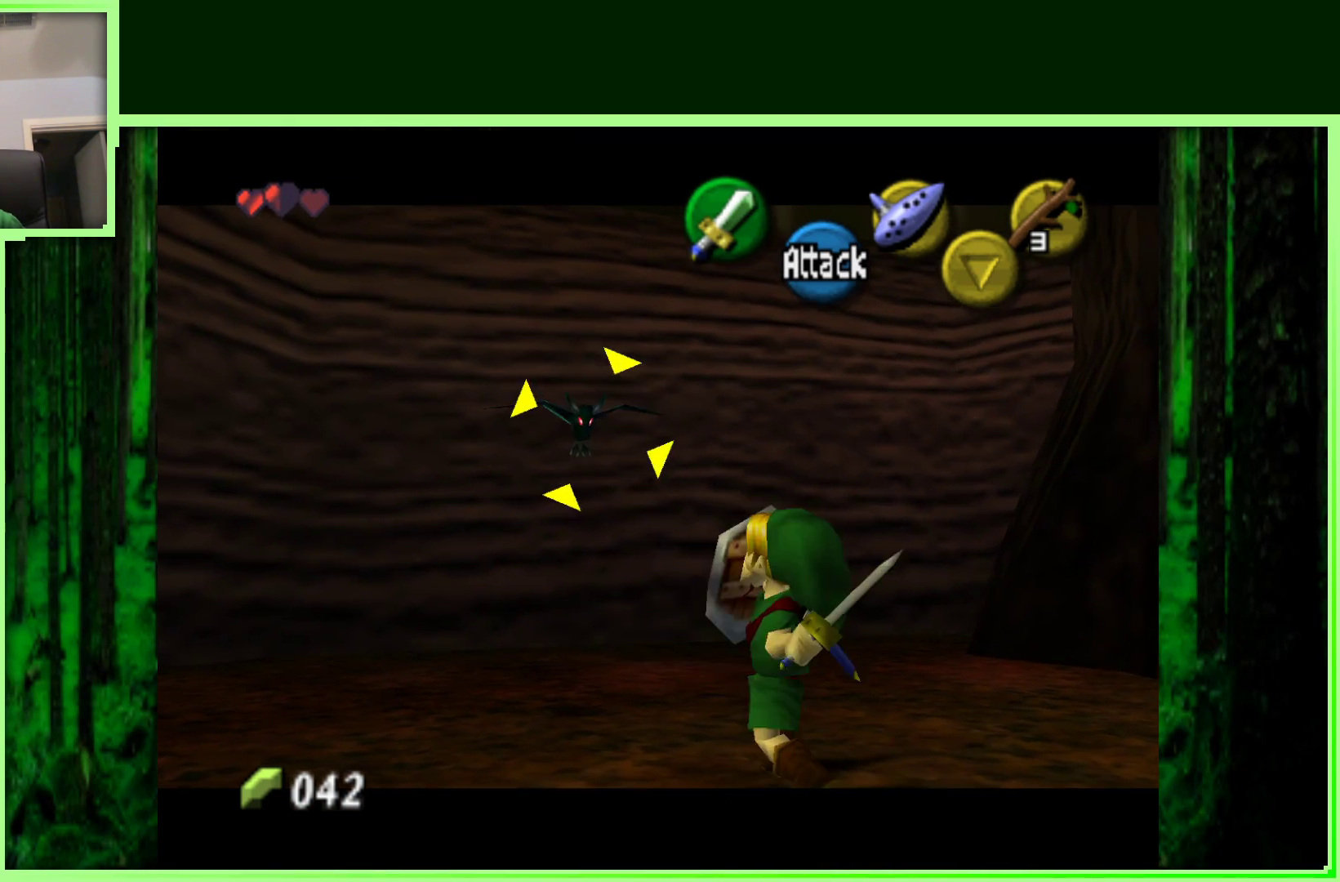
{"buttons": ["Z"], "left_stick": "center", "events": [[17, "A", "up"], [500, "left_stick", "center"]]}
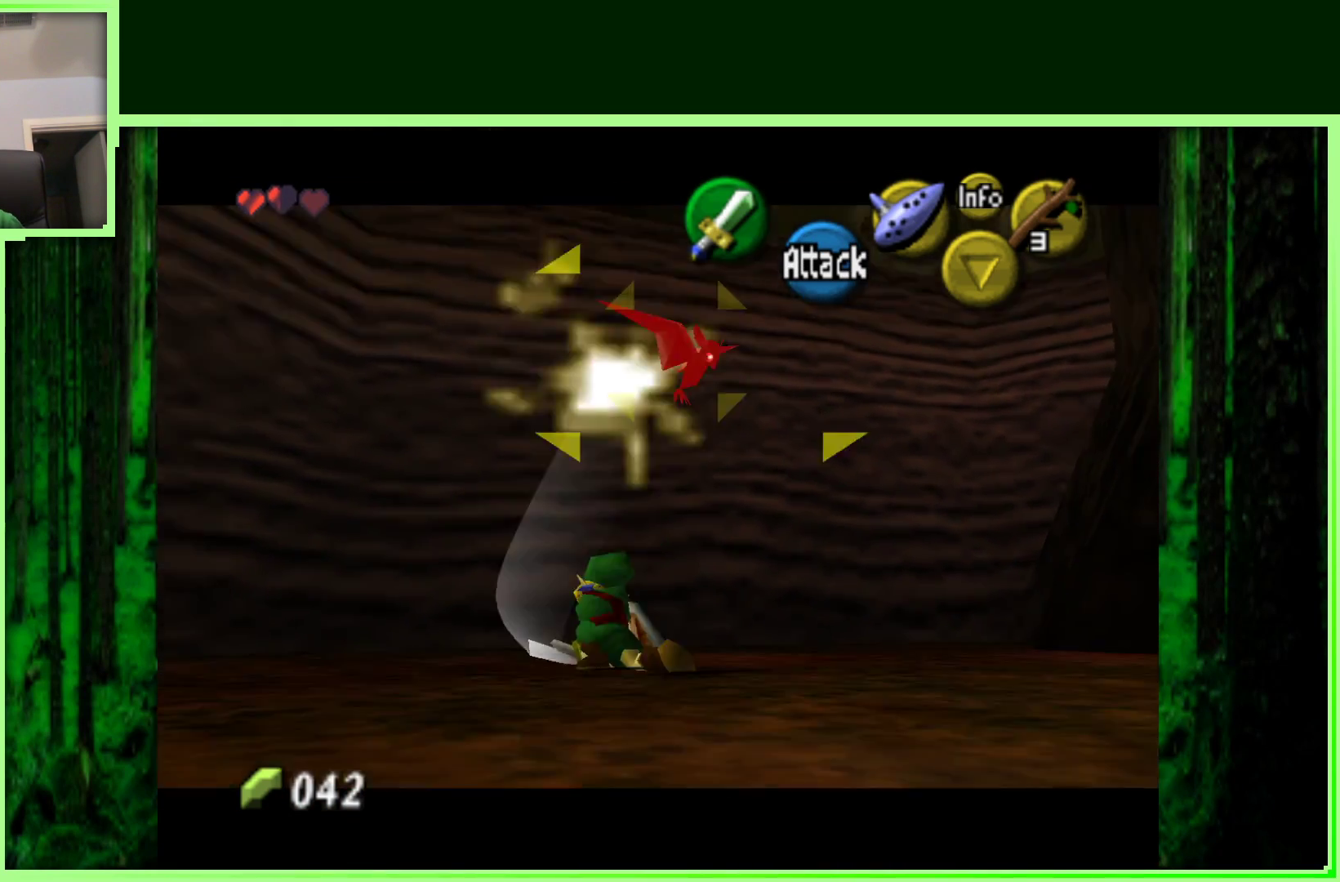
{"buttons": [], "left_stick": "center", "events": [[67, "Z", "up"]]}
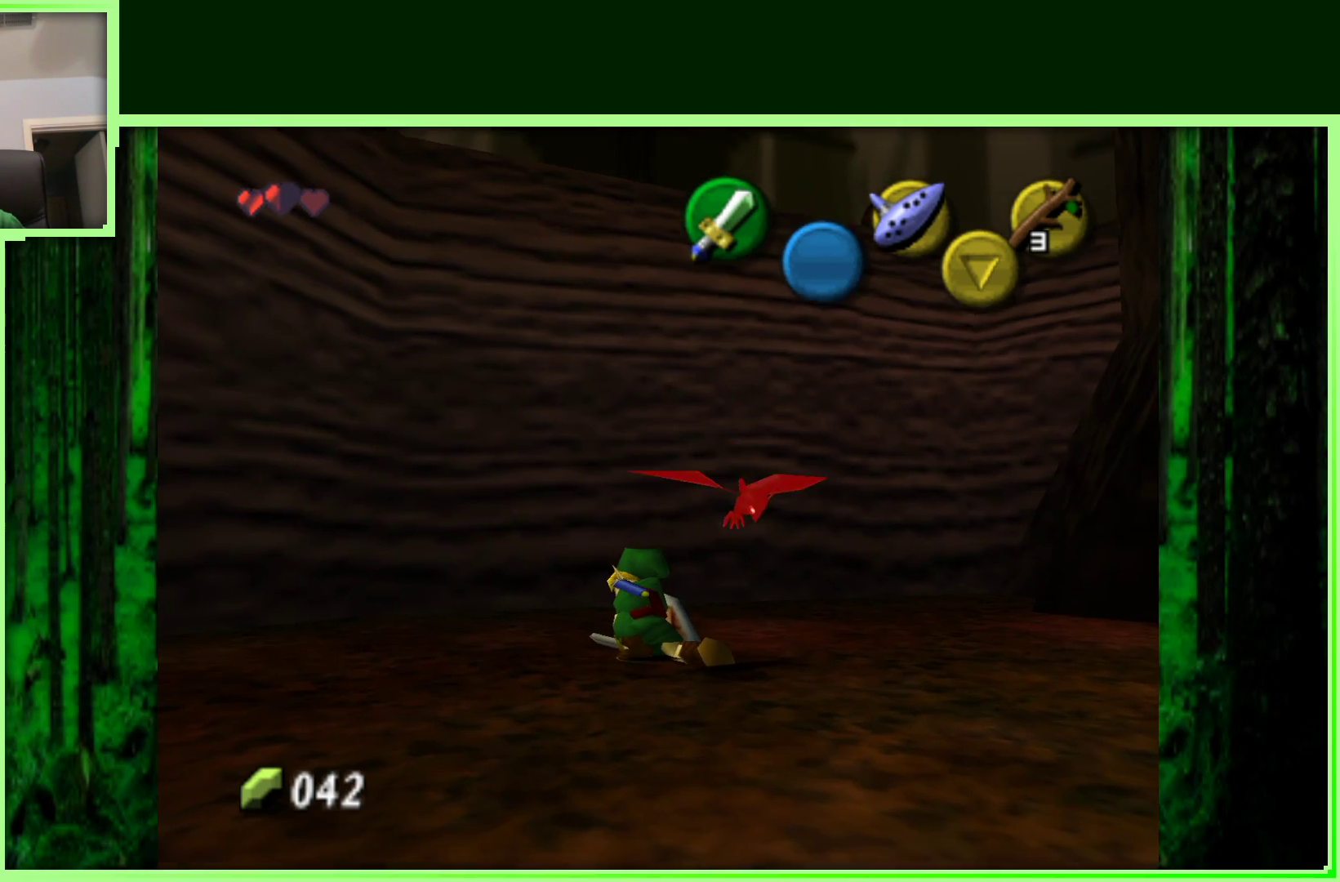
{"buttons": [], "left_stick": "center", "events": [[33, "left_stick", "right"], [250, "Z", "down"], [250, "left_stick", "center"], [483, "Z", "up"]]}
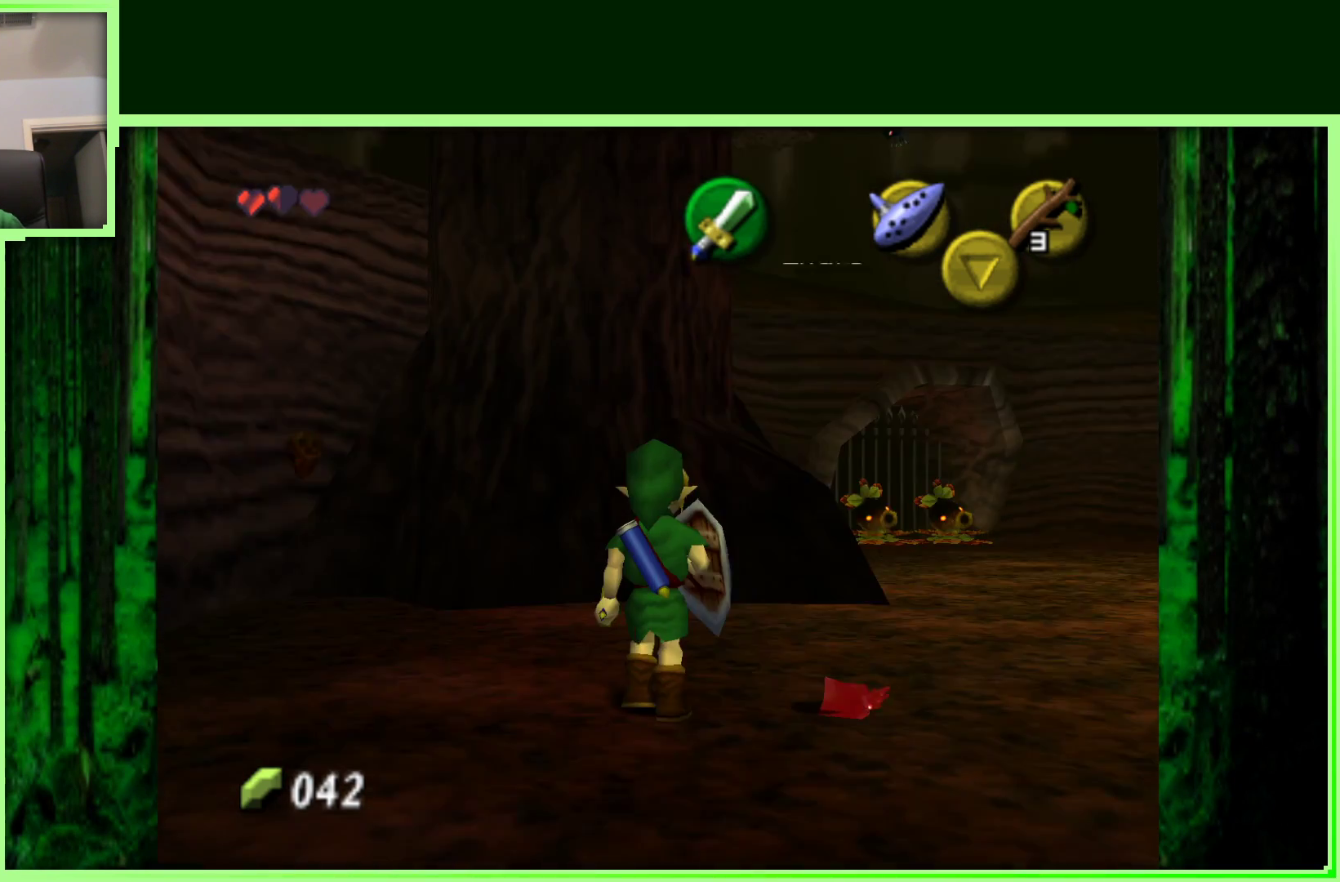
{"buttons": [], "left_stick": "center", "events": []}
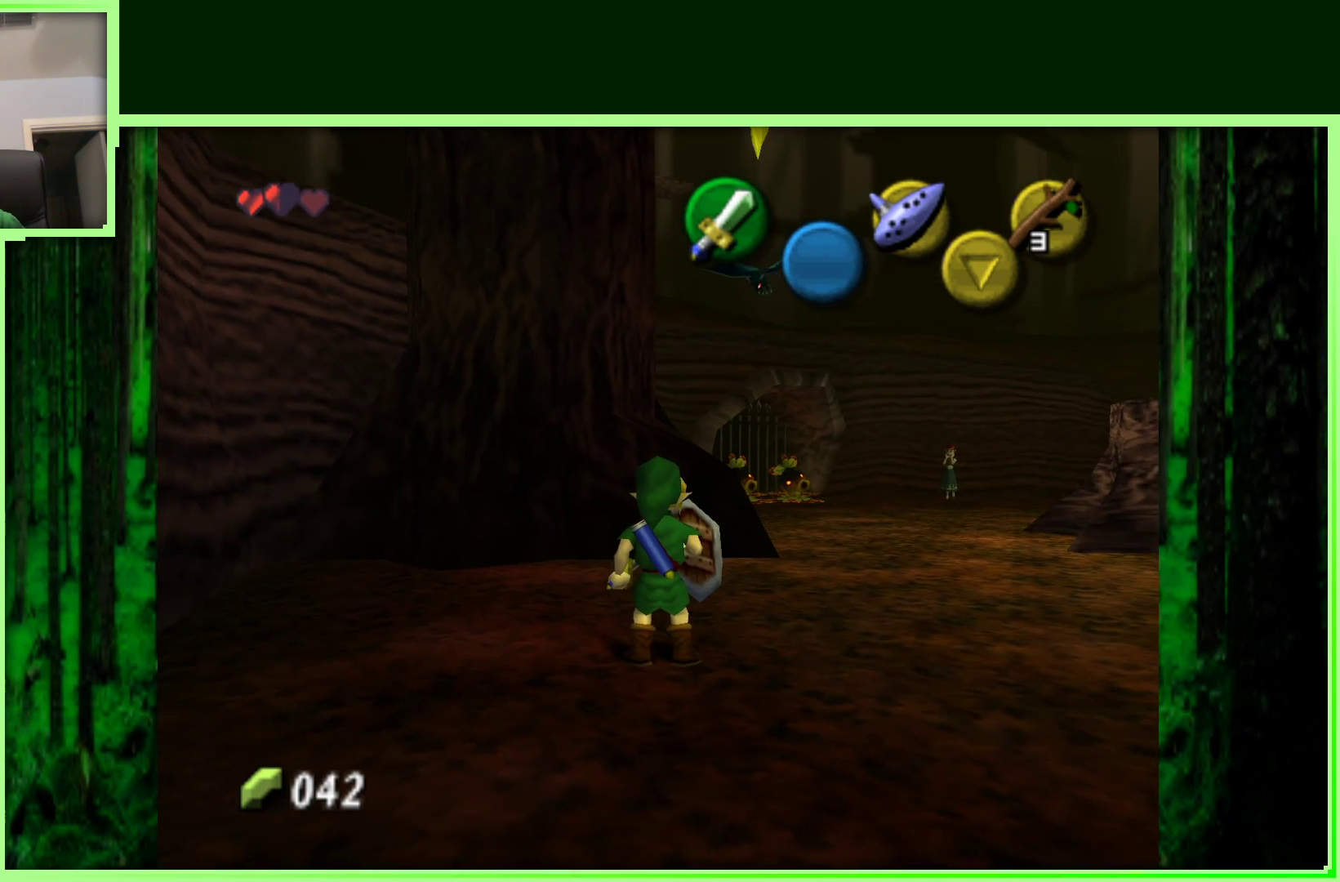
{"buttons": [], "left_stick": "down", "events": [[350, "left_stick", "down"]]}
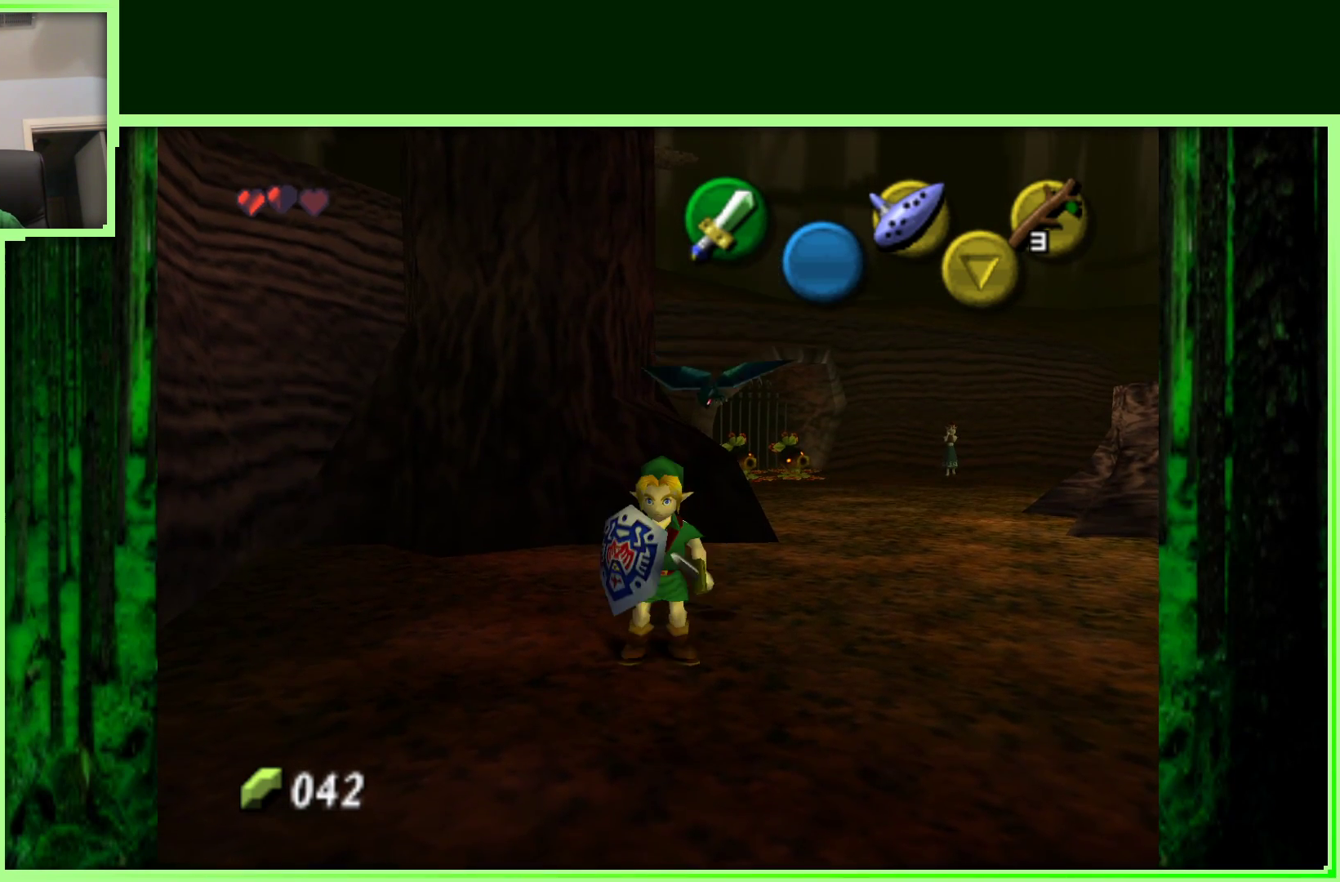
{"buttons": [], "left_stick": "down", "events": []}
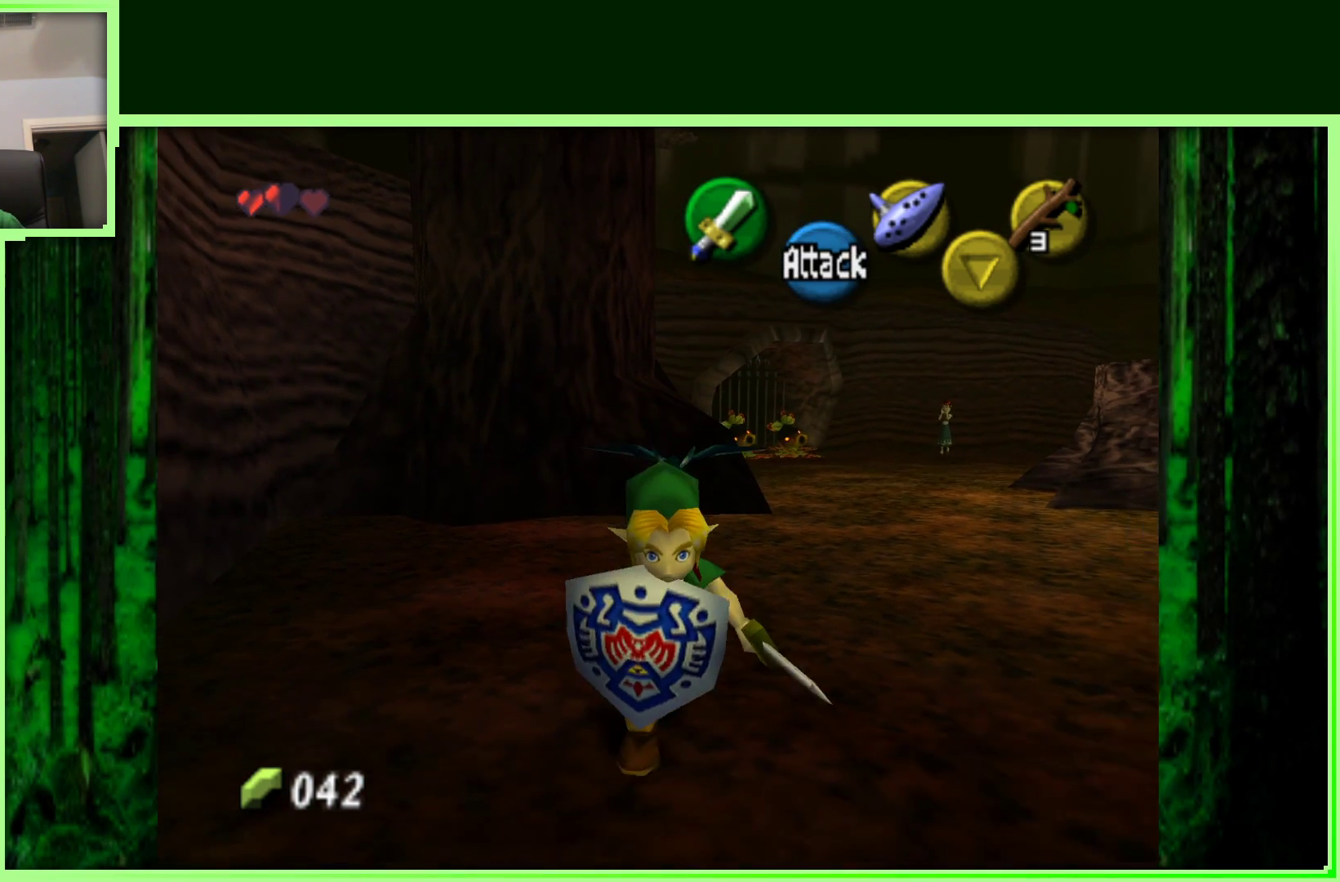
{"buttons": ["B", "Z"], "left_stick": "up-right", "events": [[150, "left_stick", "right"], [233, "left_stick", "up-right"], [283, "Z", "down"], [433, "B", "down"]]}
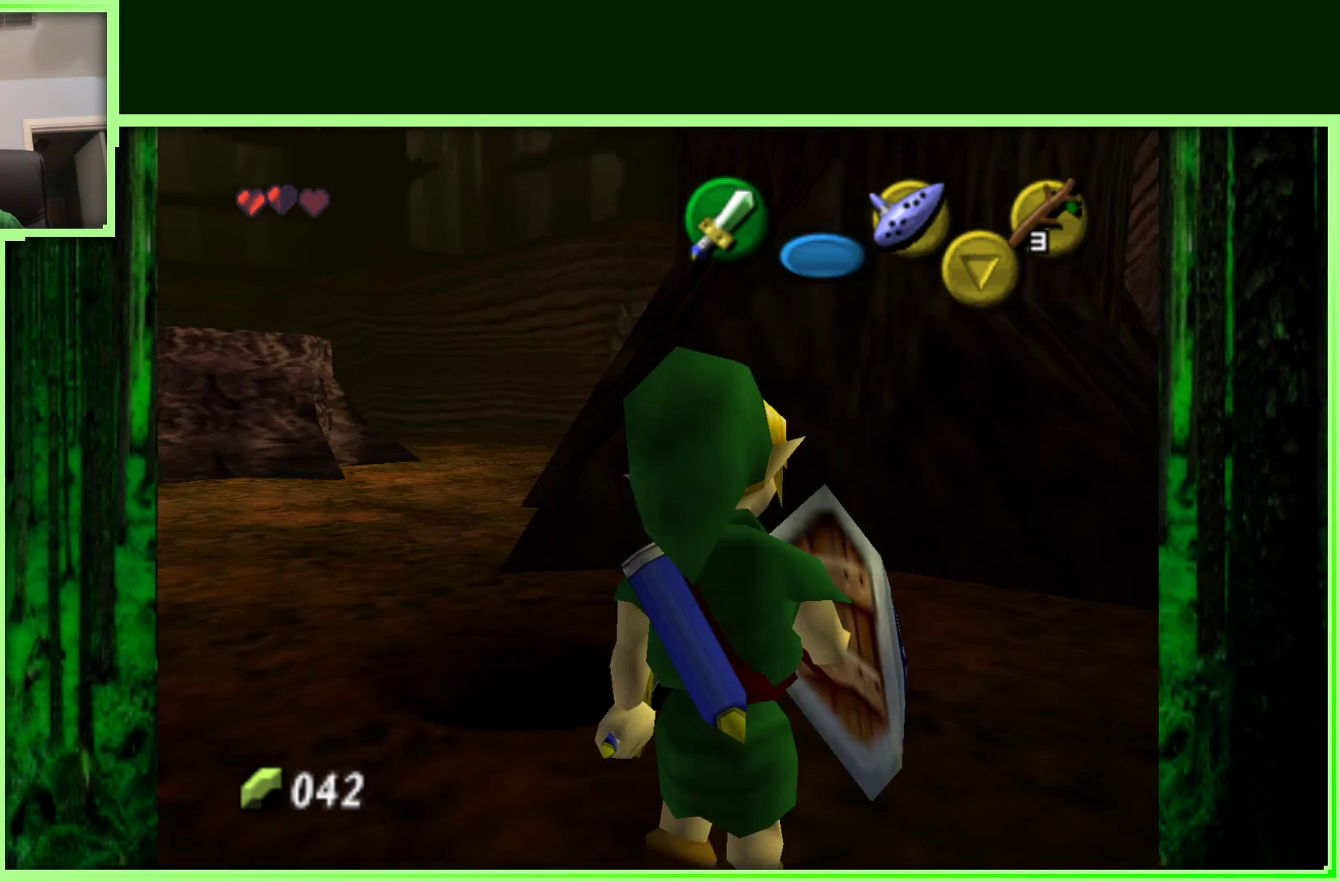
{"buttons": [], "left_stick": "up", "events": [[50, "B", "up"], [133, "B", "down"], [267, "B", "up"], [350, "left_stick", "up"], [417, "Z", "up"]]}
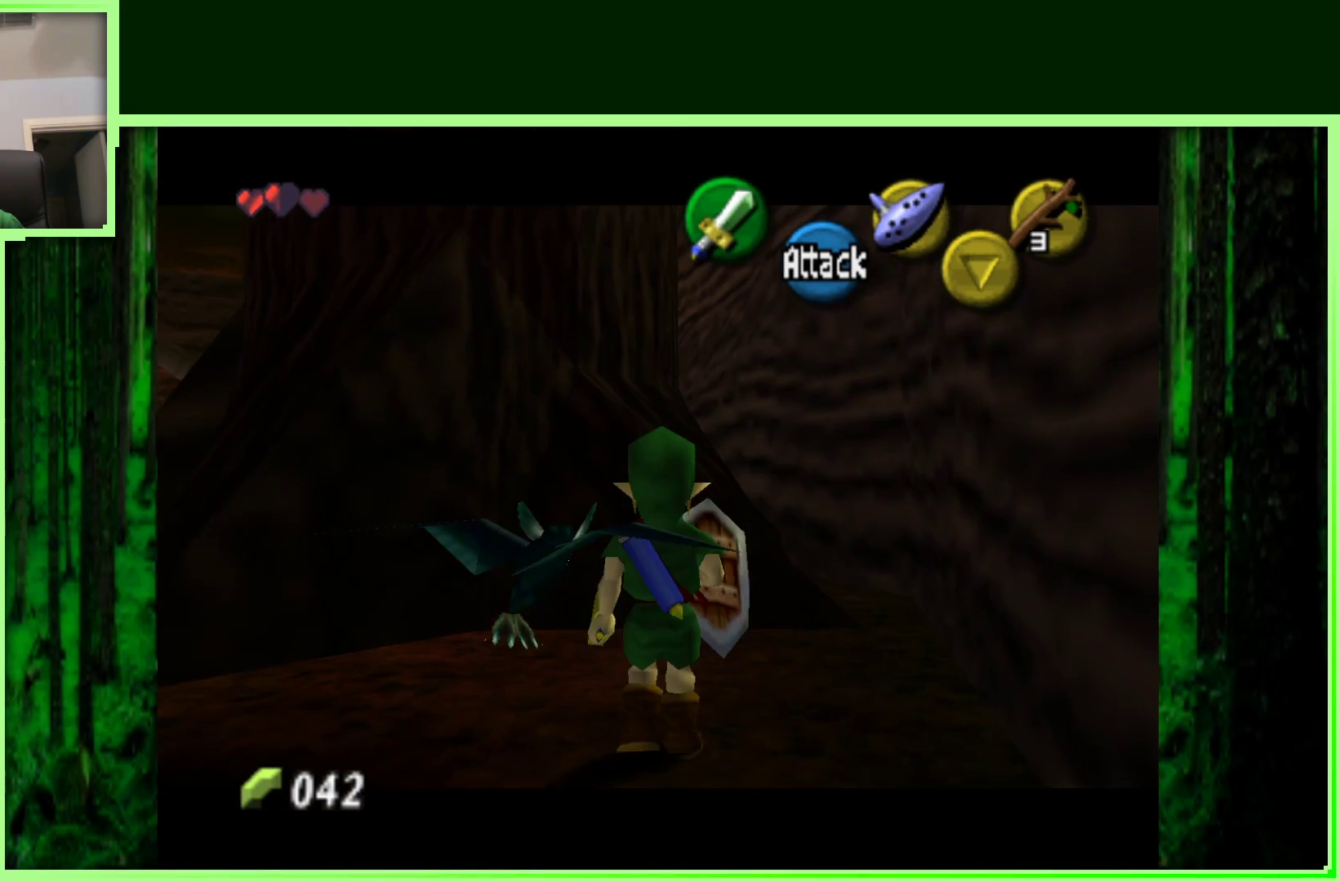
{"buttons": [], "left_stick": "down-left", "events": [[417, "left_stick", "down-left"]]}
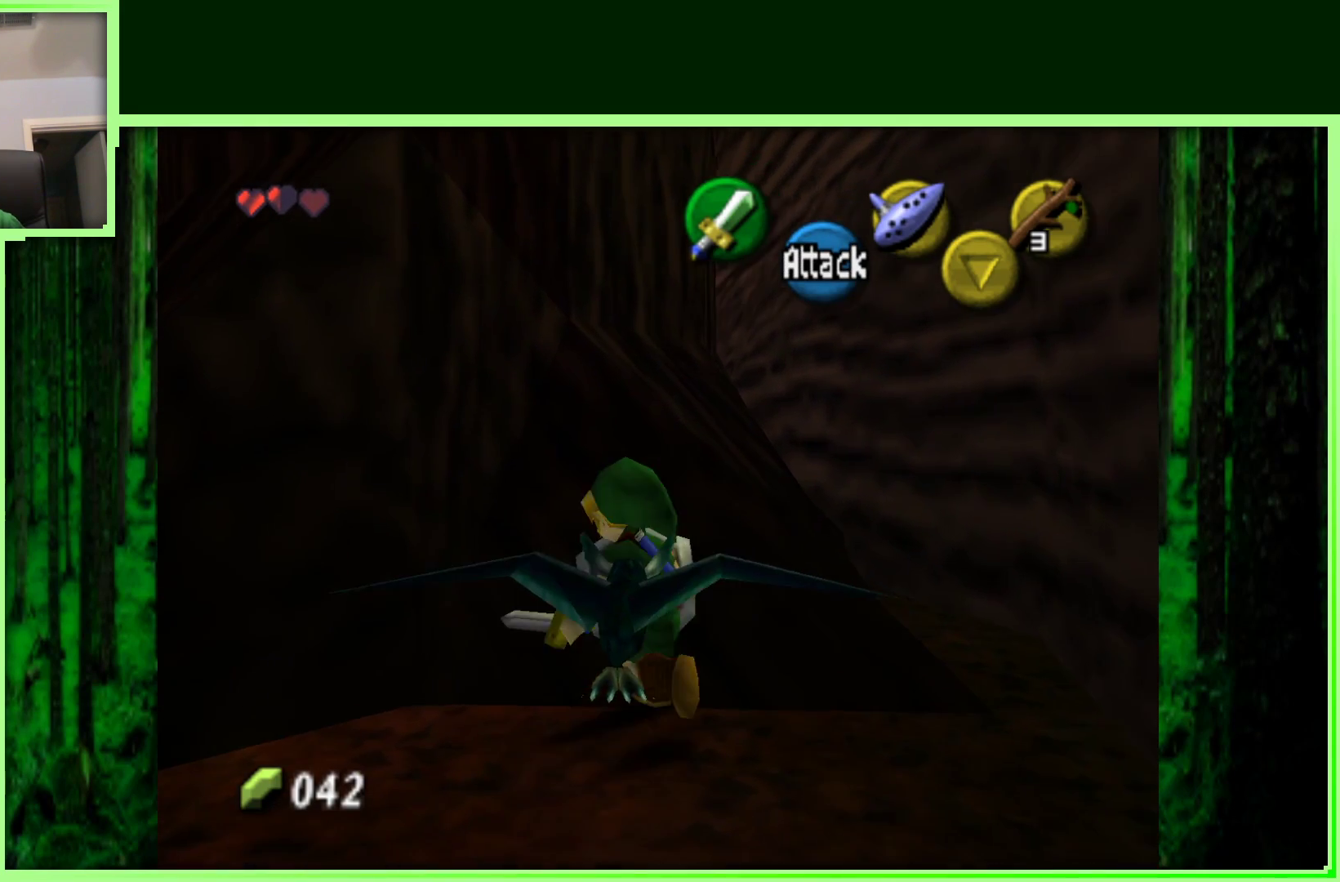
{"buttons": ["B"], "left_stick": "down", "events": [[50, "B", "down"], [167, "B", "up"], [167, "left_stick", "down"], [250, "B", "down"], [367, "B", "up"], [483, "B", "down"]]}
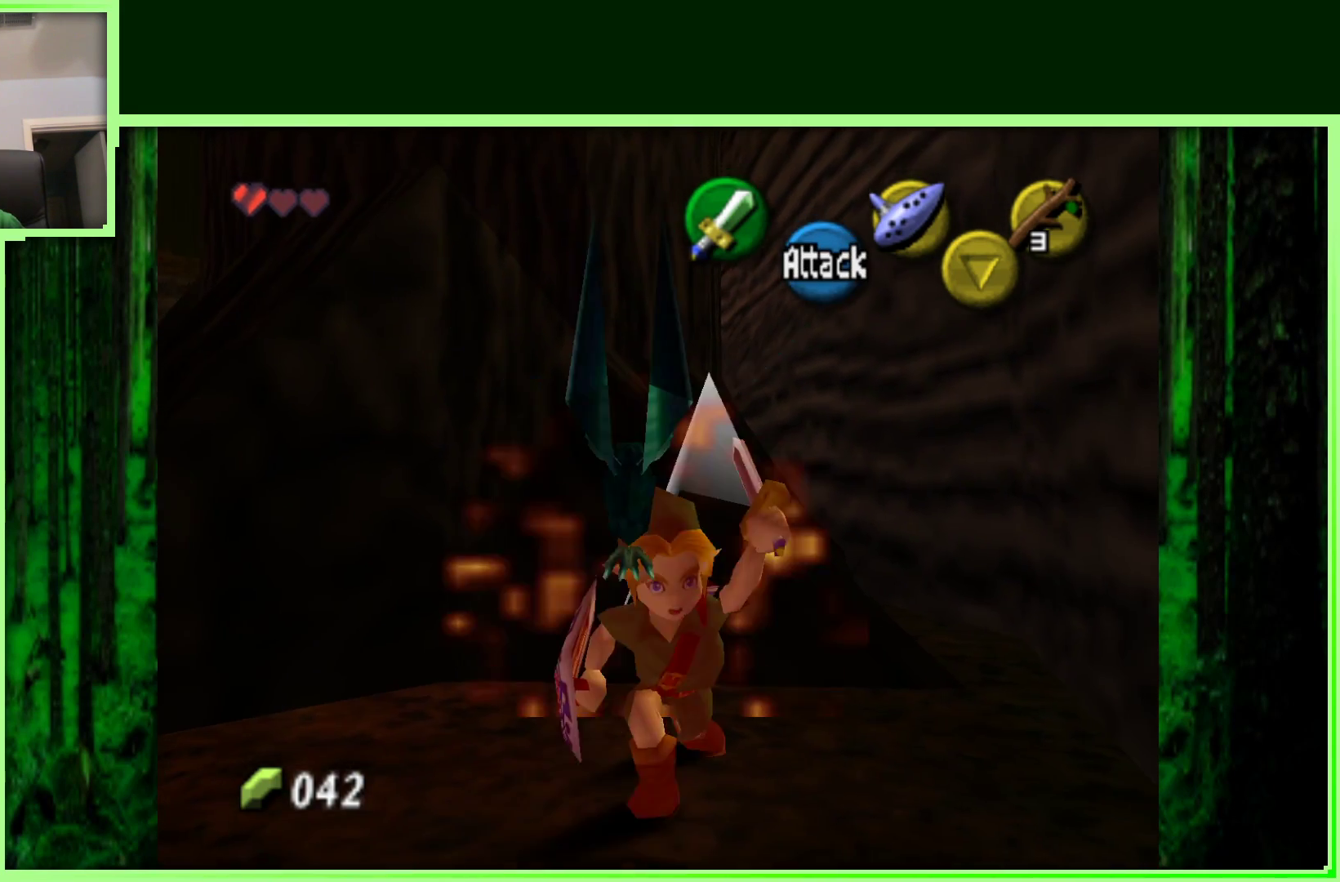
{"buttons": [], "left_stick": "left", "events": [[33, "B", "up"], [150, "B", "down"], [150, "left_stick", "center"], [233, "B", "up"], [433, "left_stick", "left"]]}
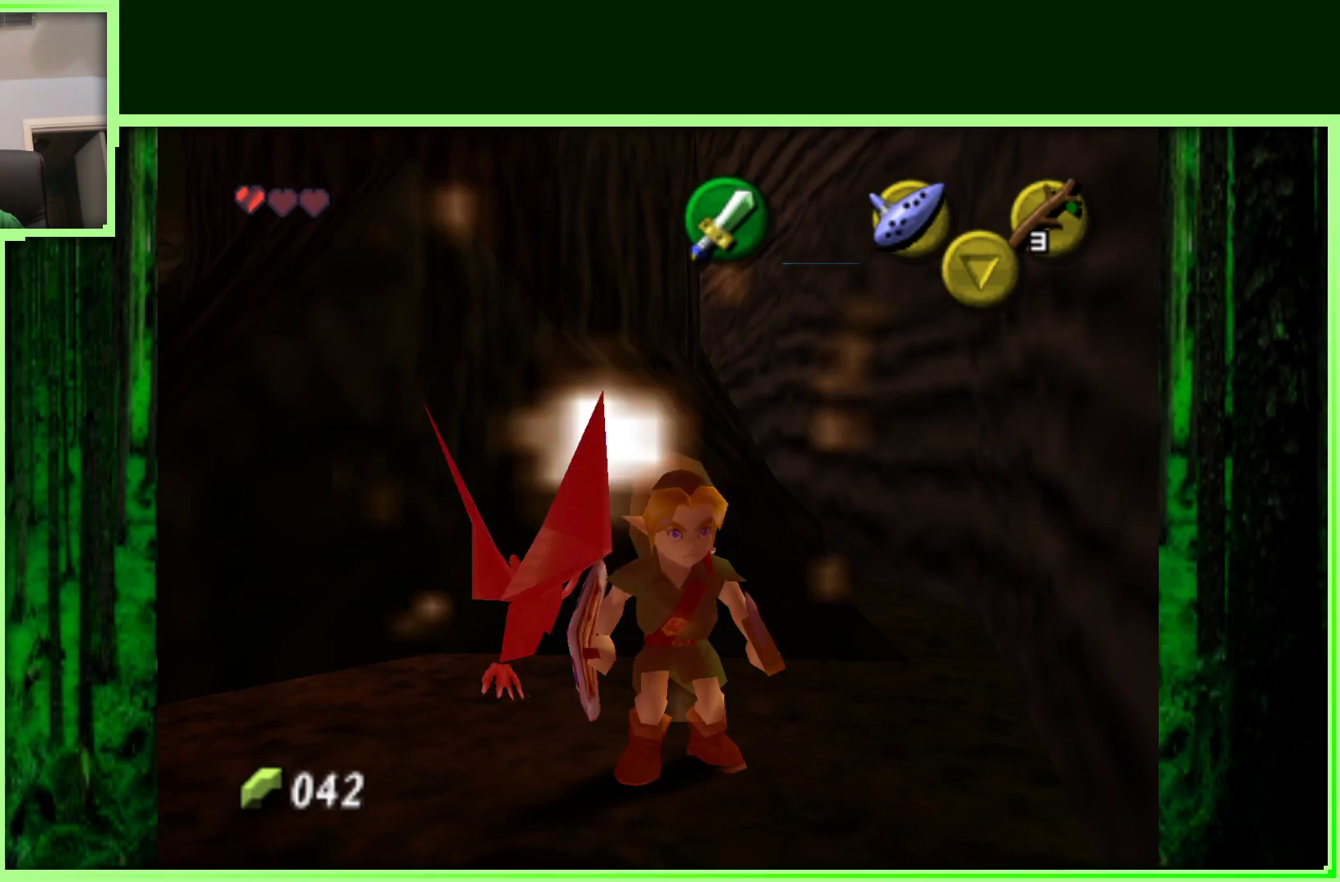
{"buttons": [], "left_stick": "center", "events": [[67, "left_stick", "down-left"], [300, "left_stick", "center"]]}